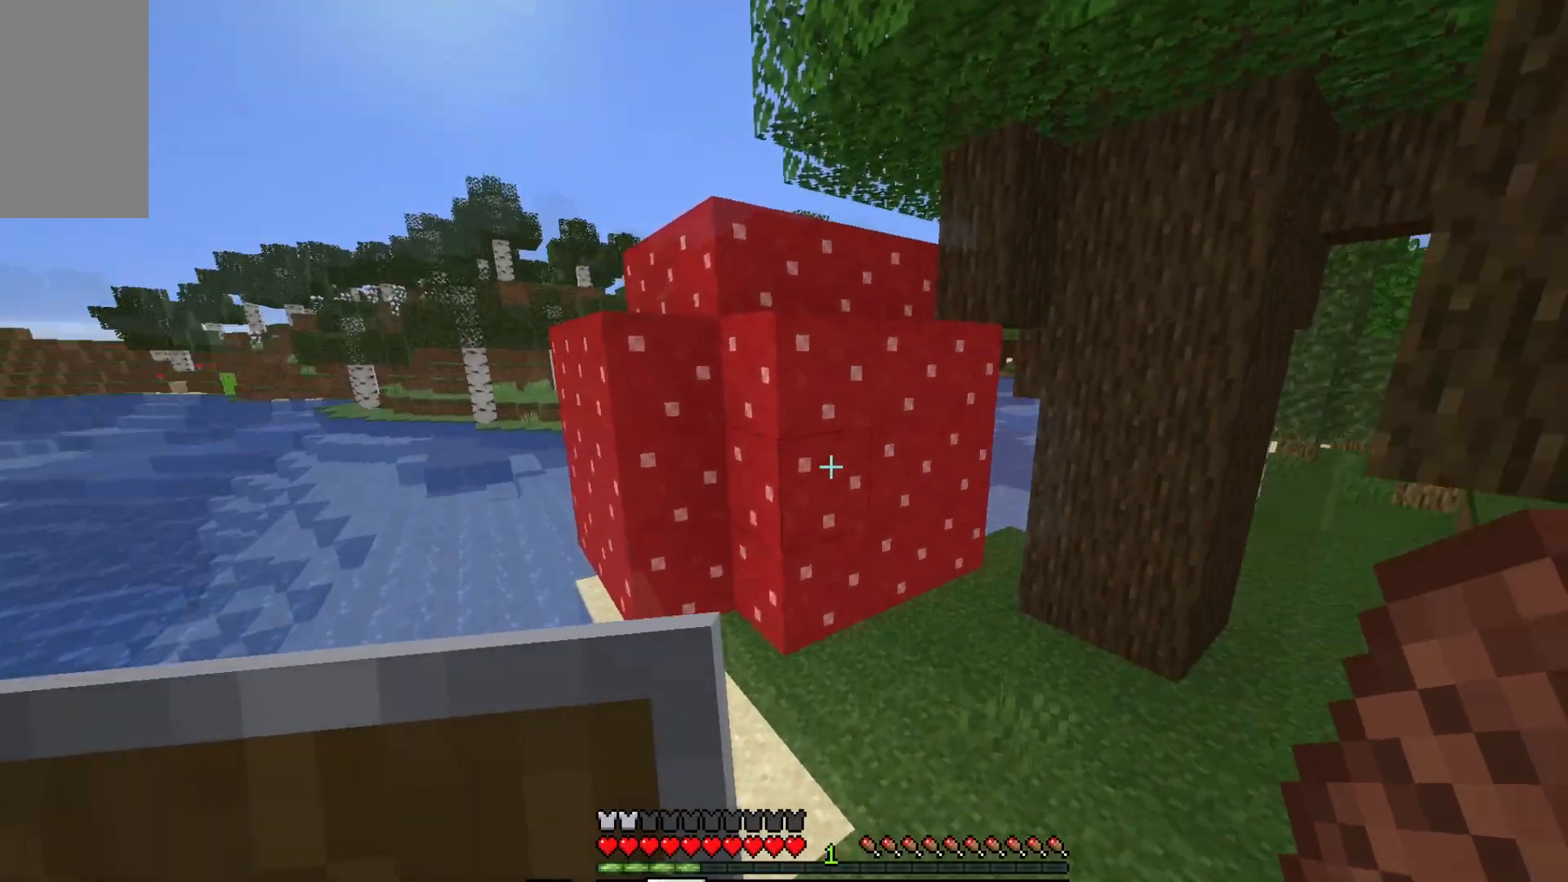
Gameplay with keyboard and mouse; each line is a JSON object with the keys and mouse buttons held at the frame after it. "events" lists presses ("down") and releases ("up") of "a", "d", "s", "w", "mouse_left" and "mouse_right" between this image and that frame as [ms after this image, input, new state], when the widget could be followed in between. "mouse_left", "mouse_right" = the "left", "right" buttons of the "mouse" list. No other keys are recorded. Fast repeated clicks can show as one long hold. Mouse movement is not recorded.
{"keys": ["d", "w"], "mouse": [], "events": []}
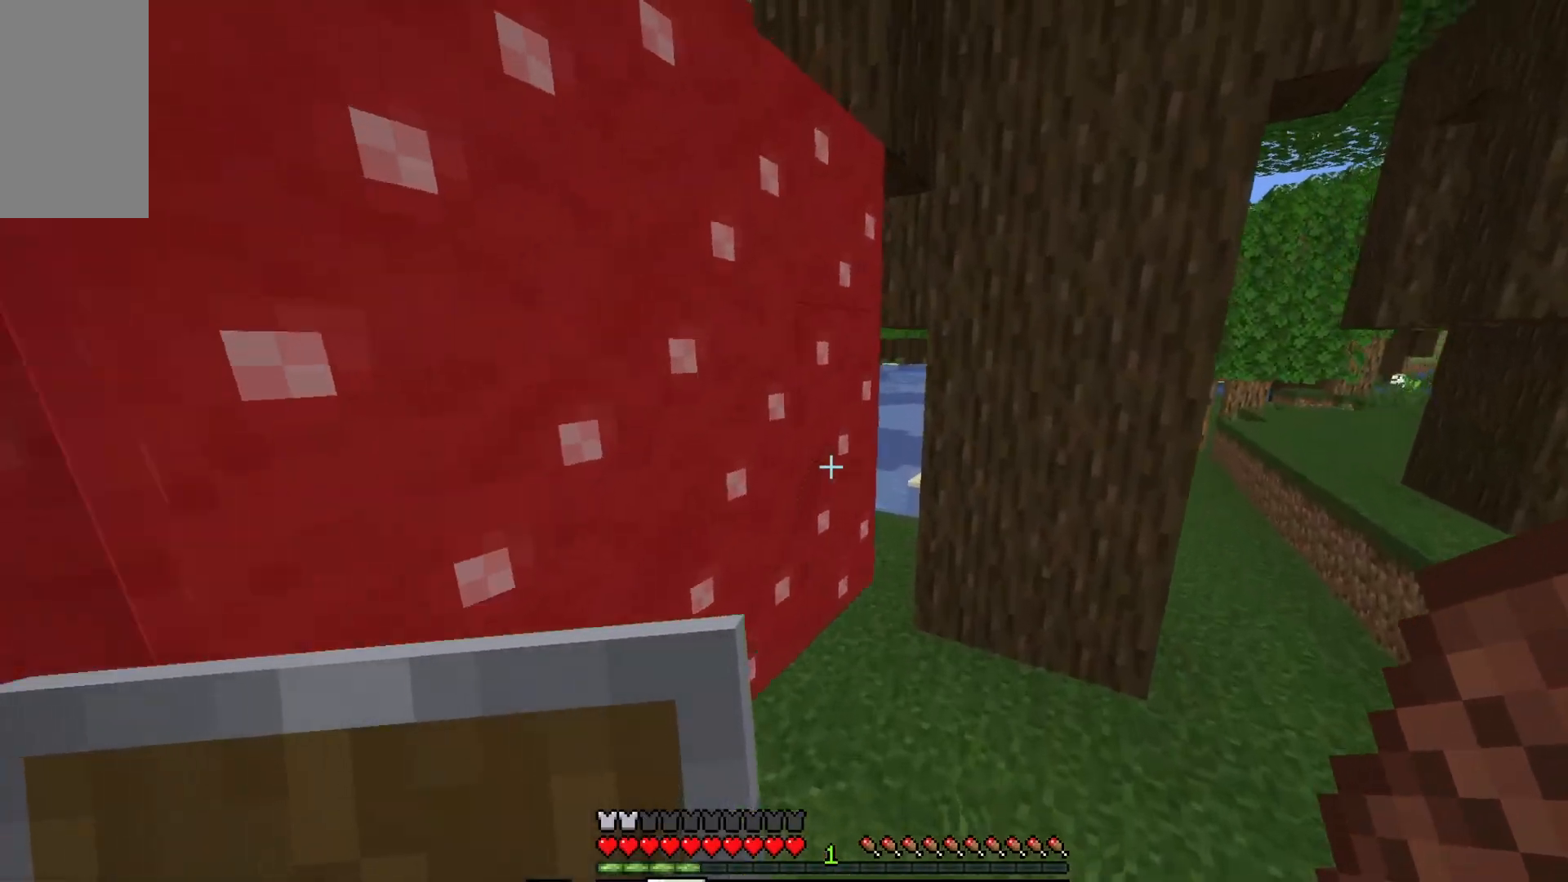
{"keys": ["d", "w"], "mouse": [], "events": [[250, "d", "up"], [467, "d", "down"]]}
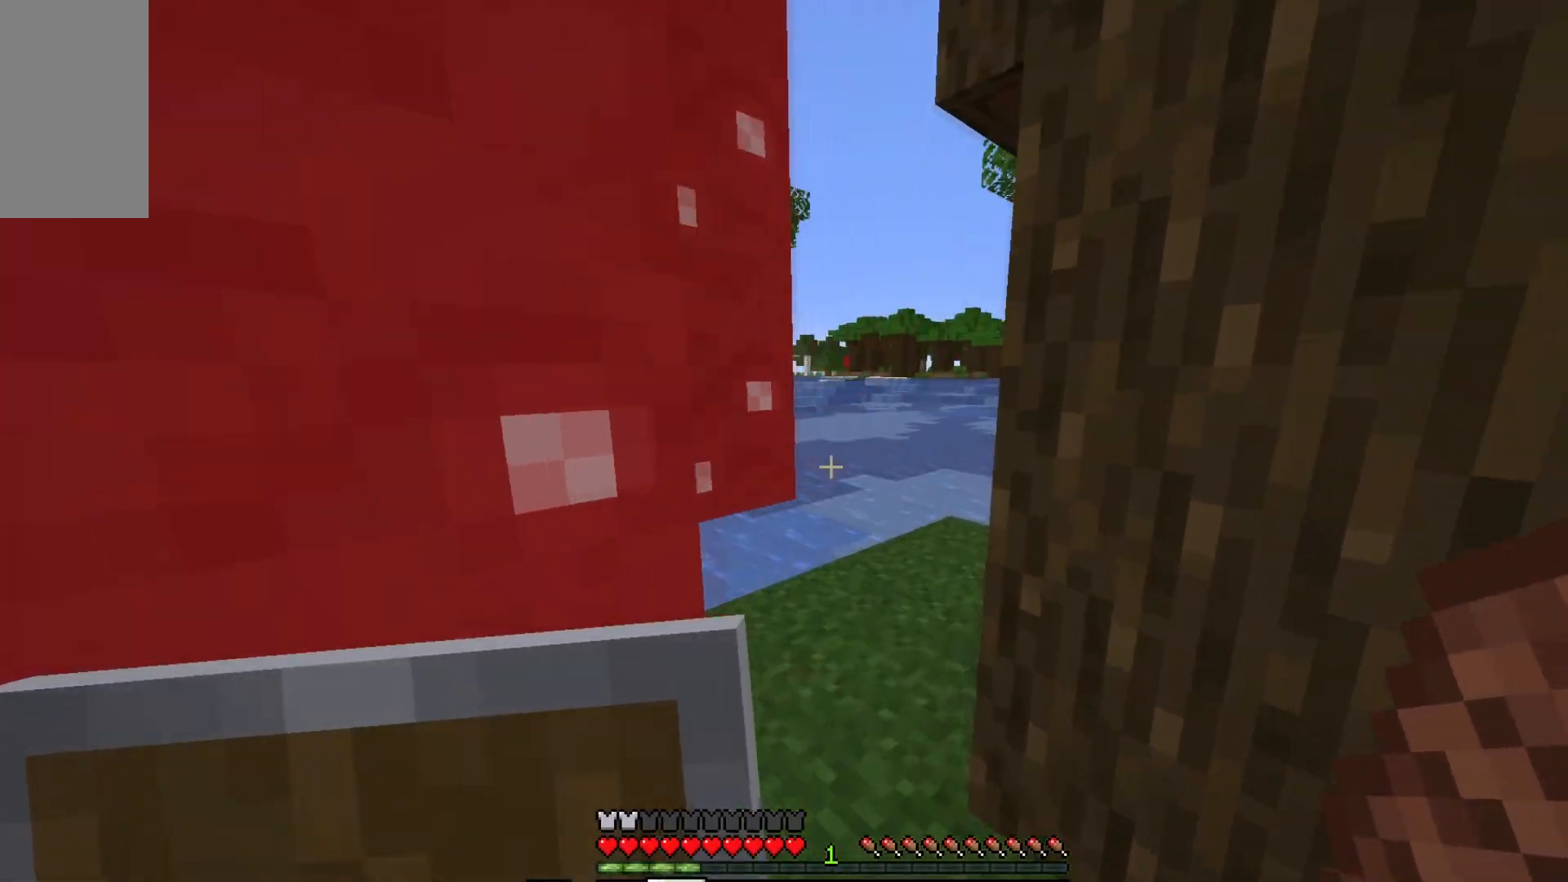
{"keys": ["d", "w"], "mouse": [], "events": [[33, "d", "up"], [333, "d", "down"]]}
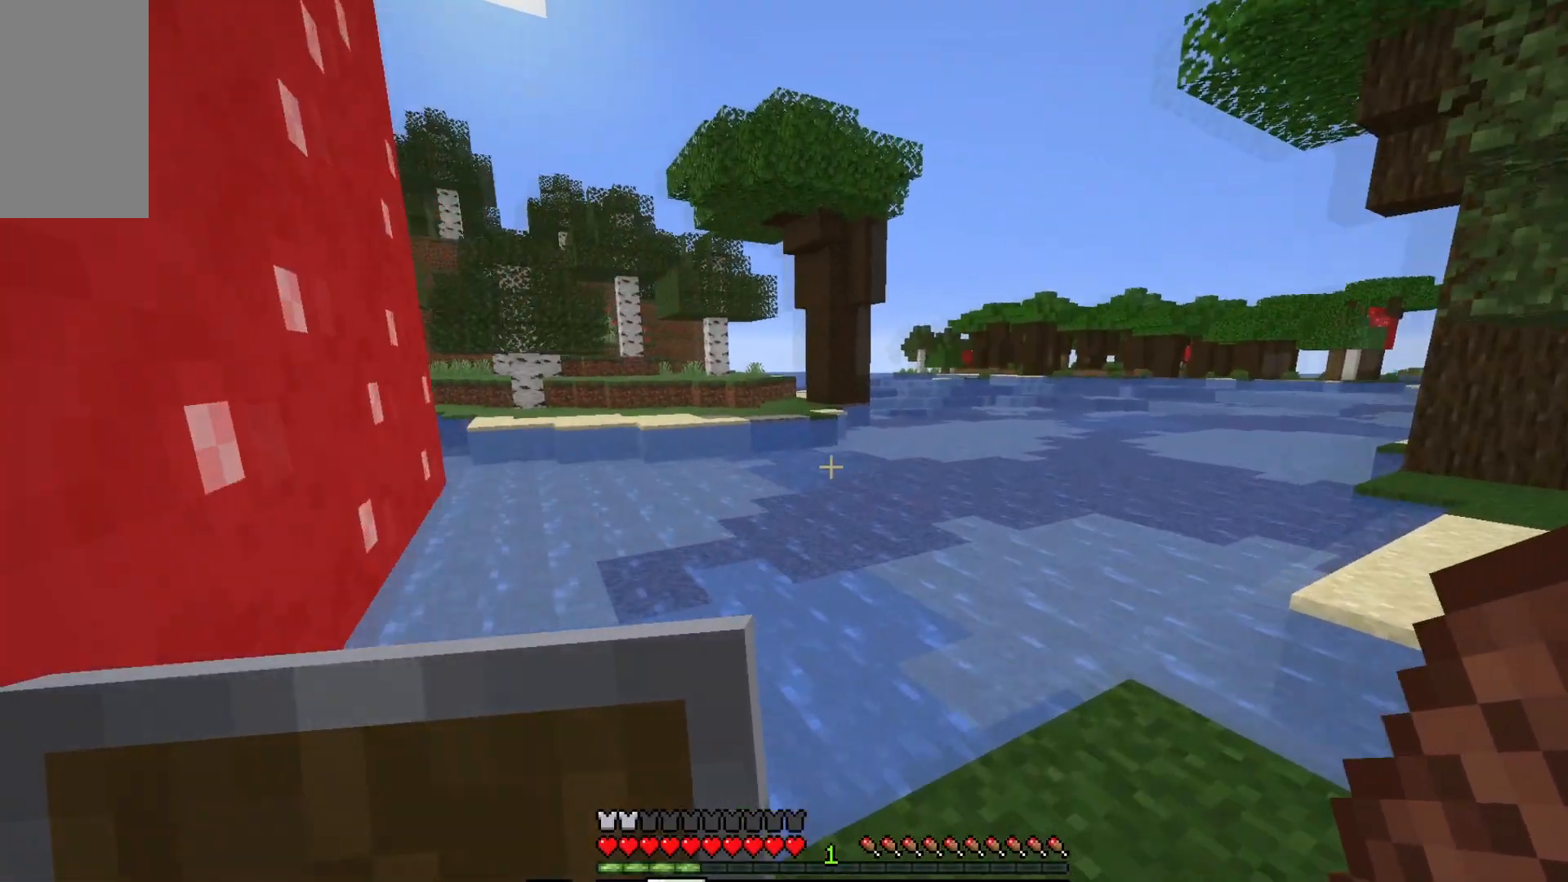
{"keys": ["w"], "mouse": [], "events": [[117, "d", "up"]]}
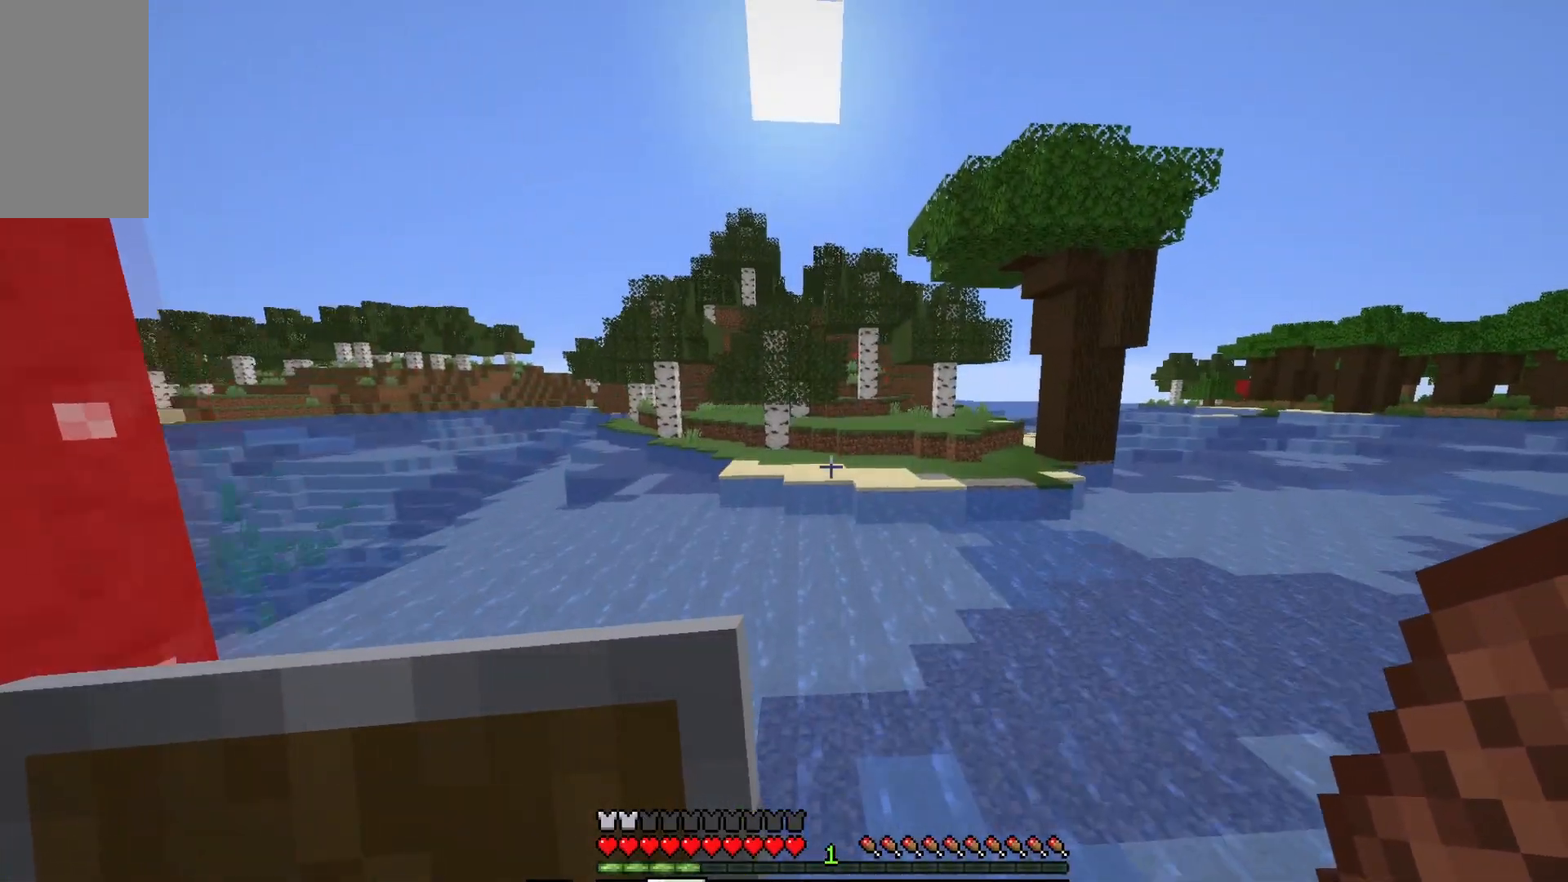
{"keys": ["w"], "mouse": [], "events": []}
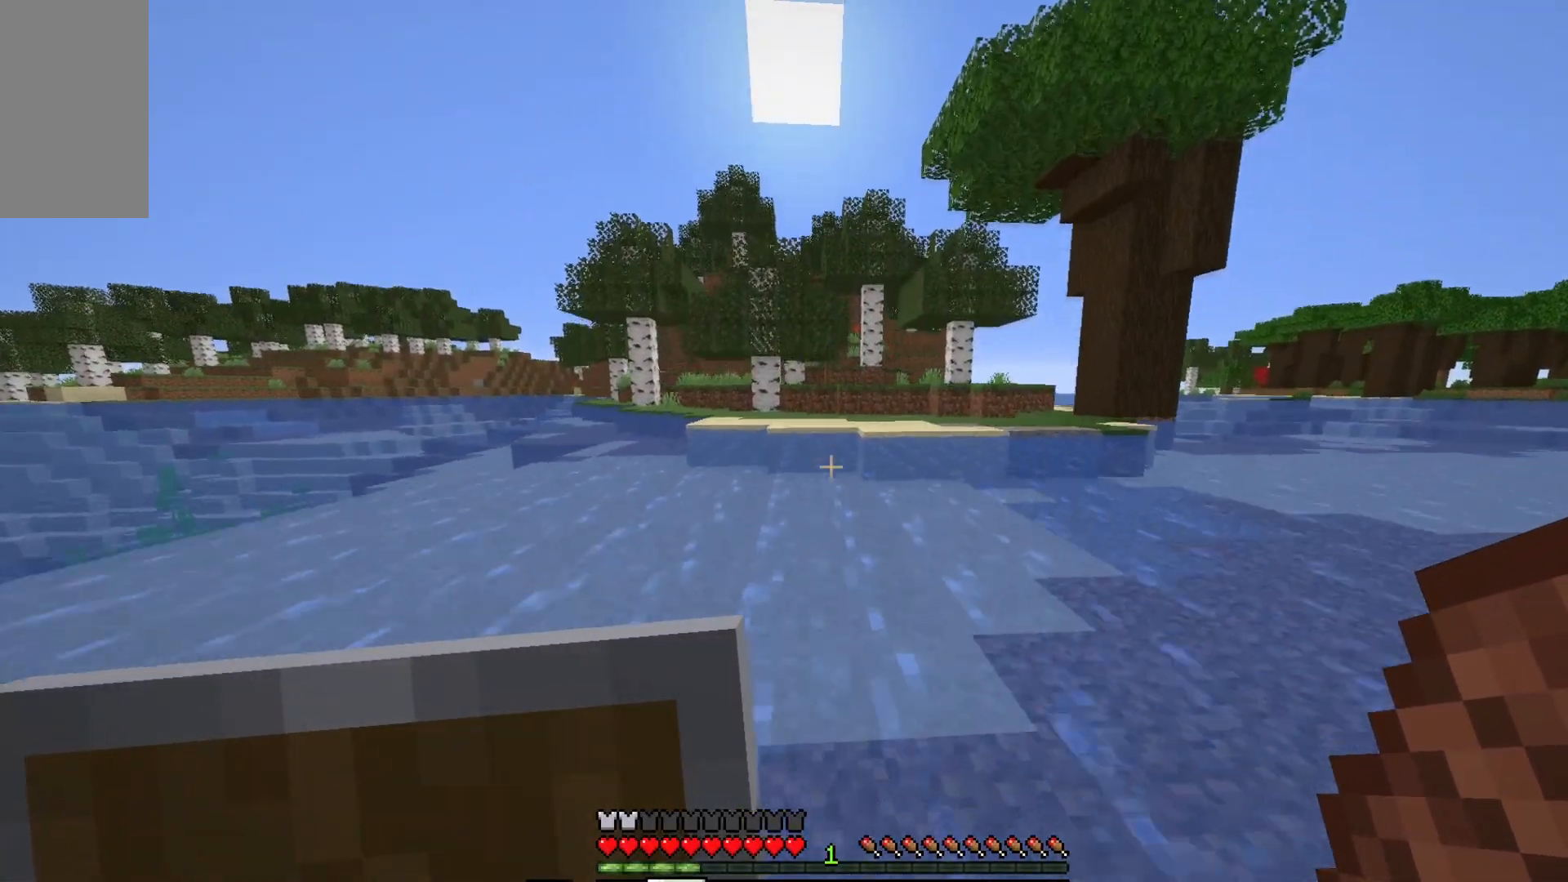
{"keys": ["w"], "mouse": [], "events": []}
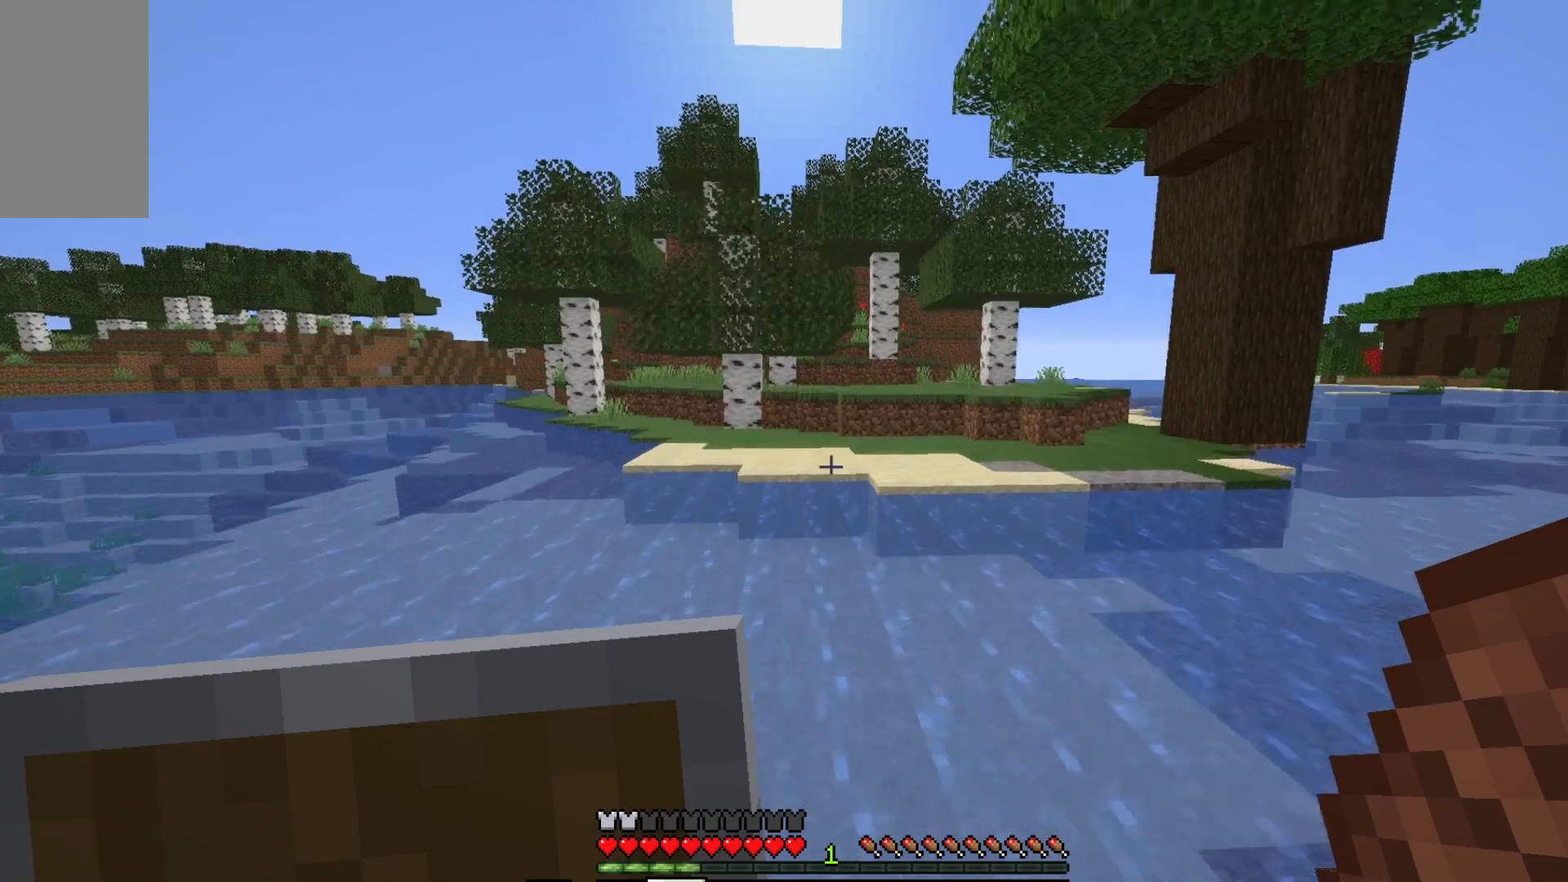
{"keys": ["w"], "mouse": [], "events": []}
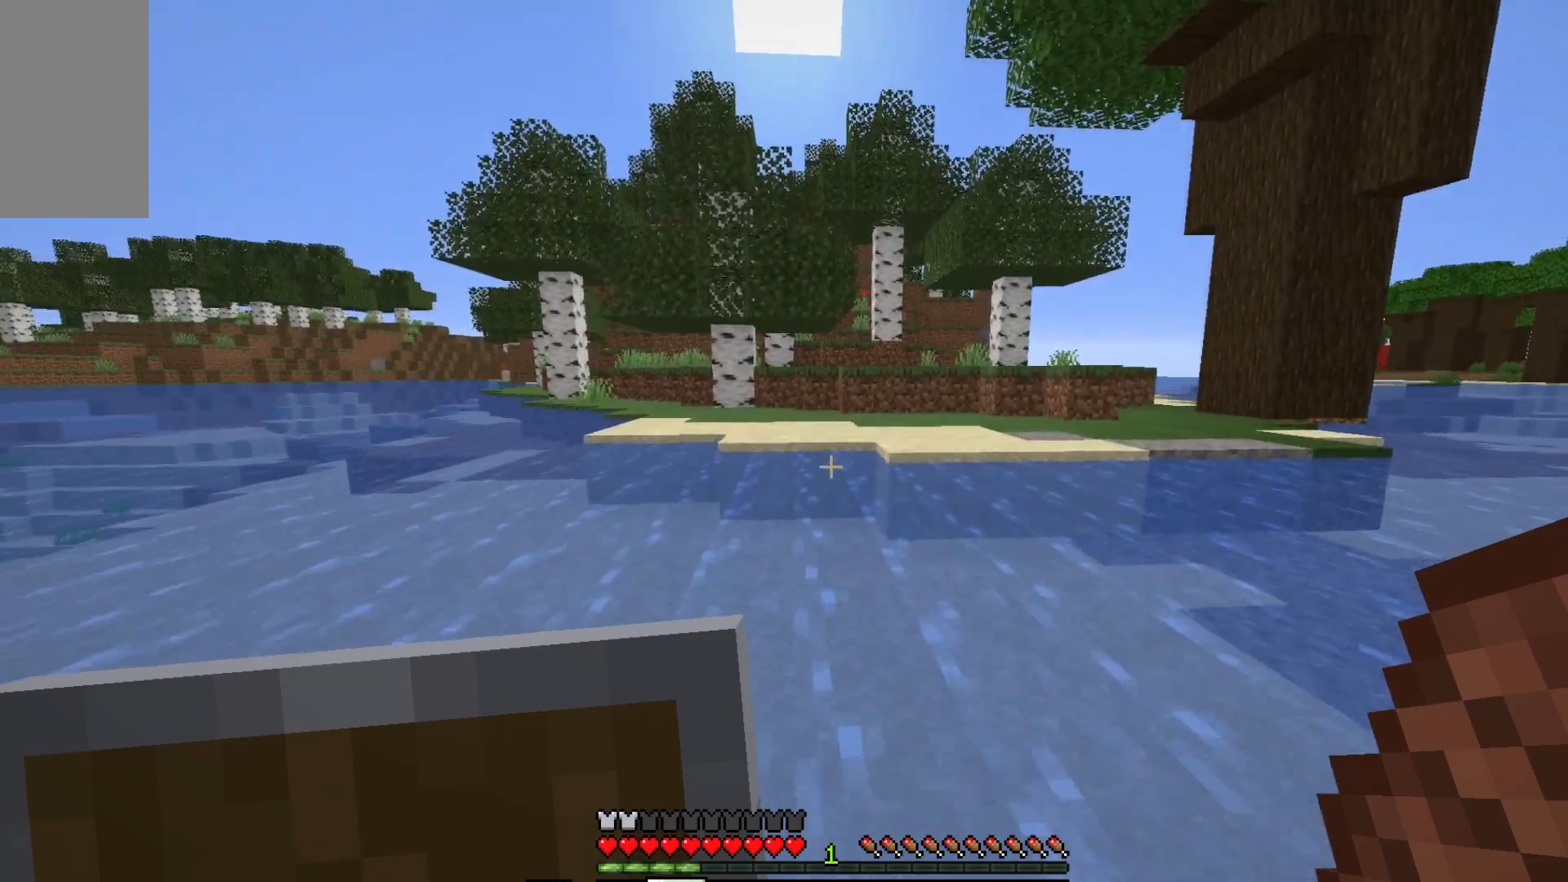
{"keys": ["w"], "mouse": [], "events": []}
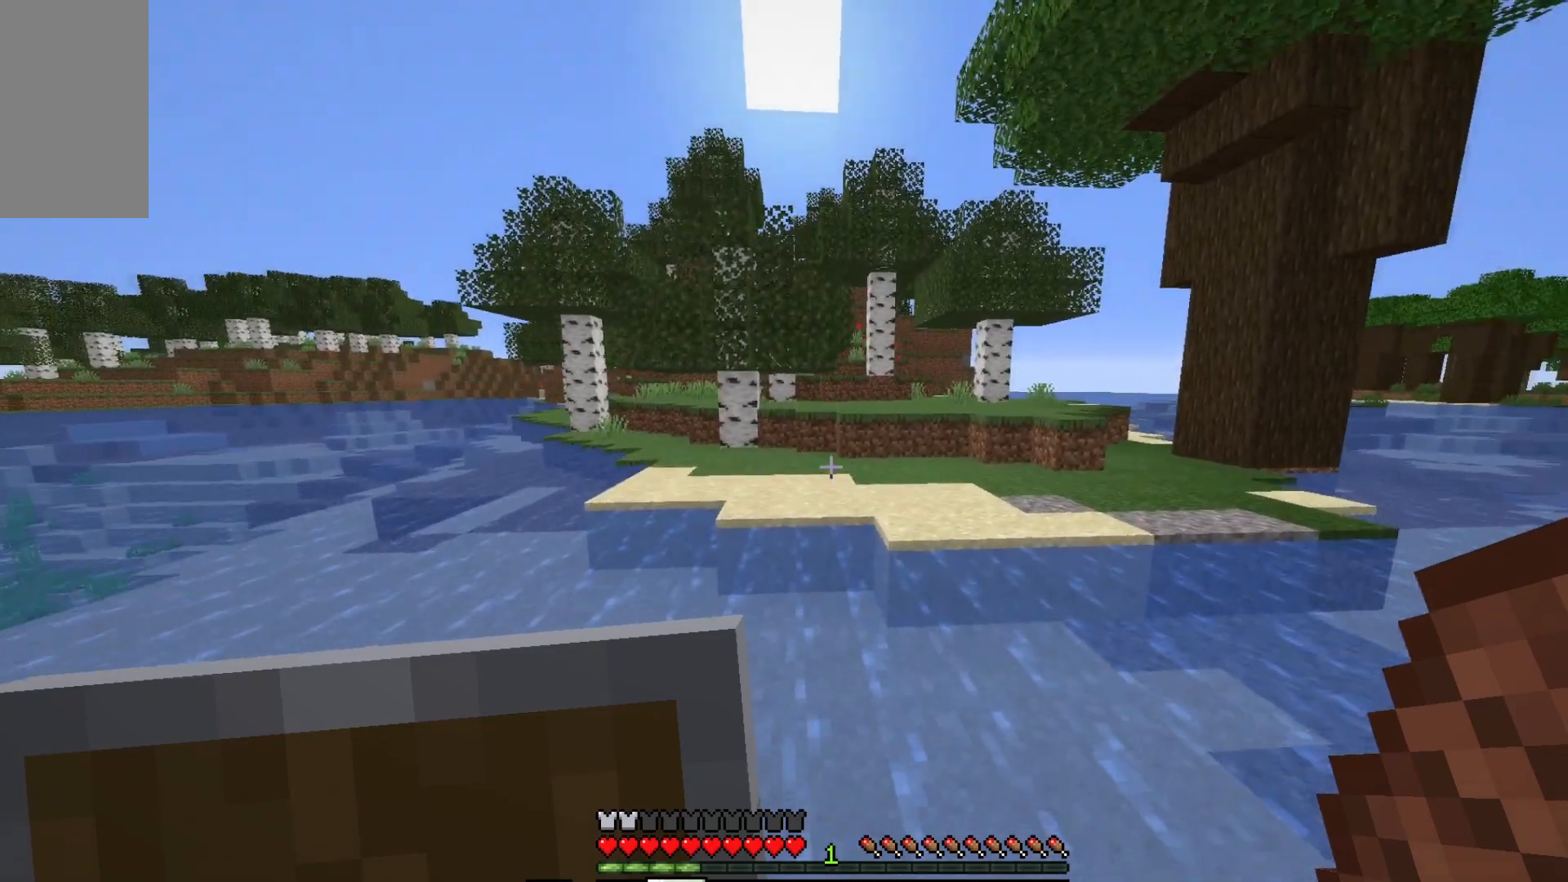
{"keys": ["w"], "mouse": [], "events": []}
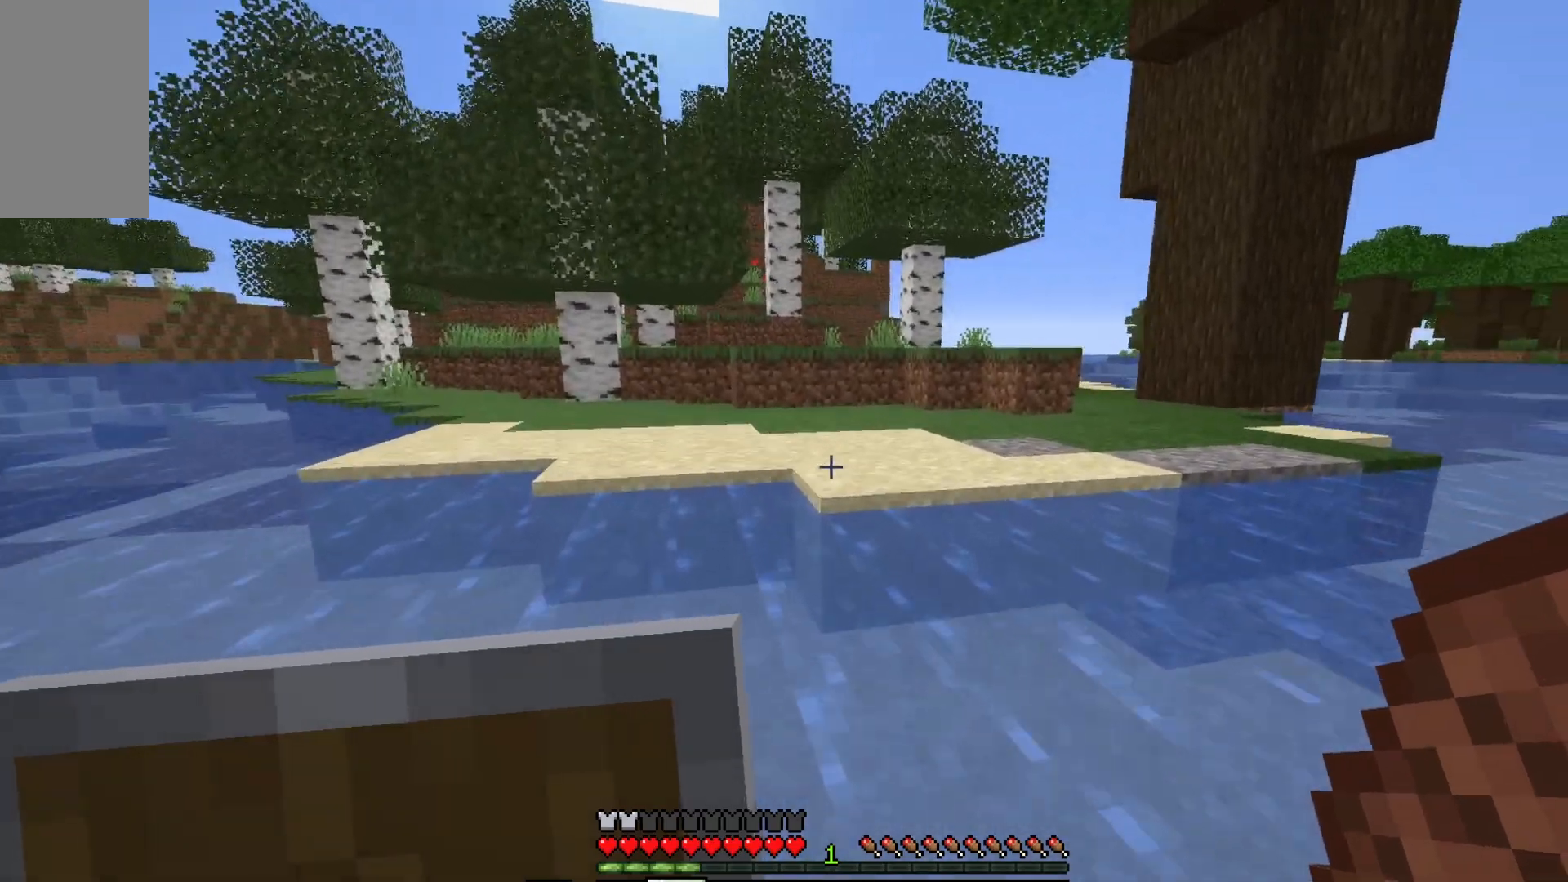
{"keys": ["w"], "mouse": [], "events": []}
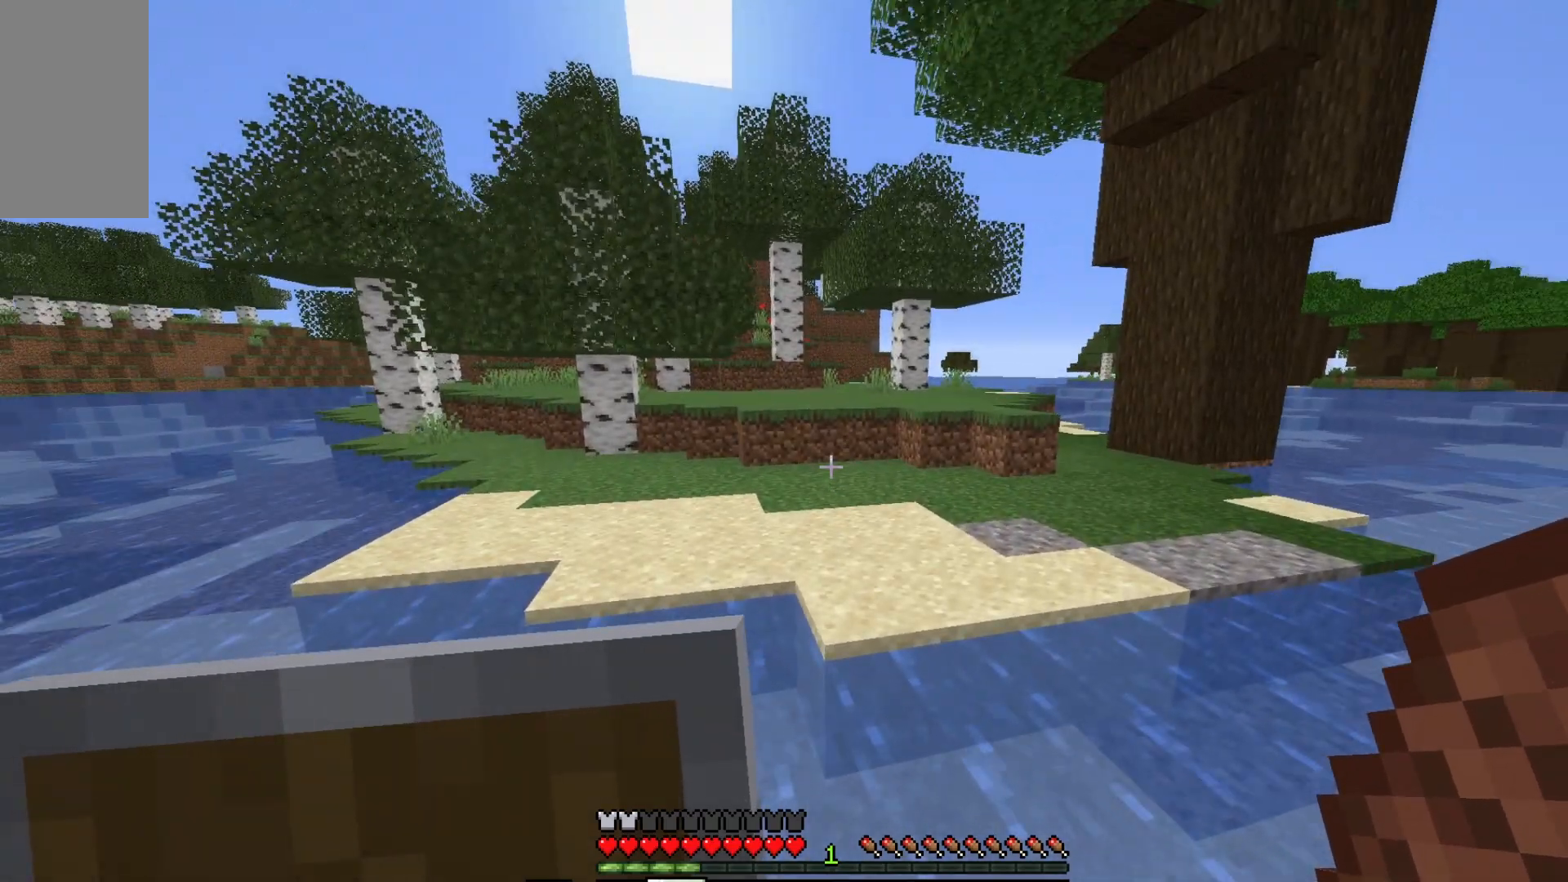
{"keys": ["w"], "mouse": [], "events": []}
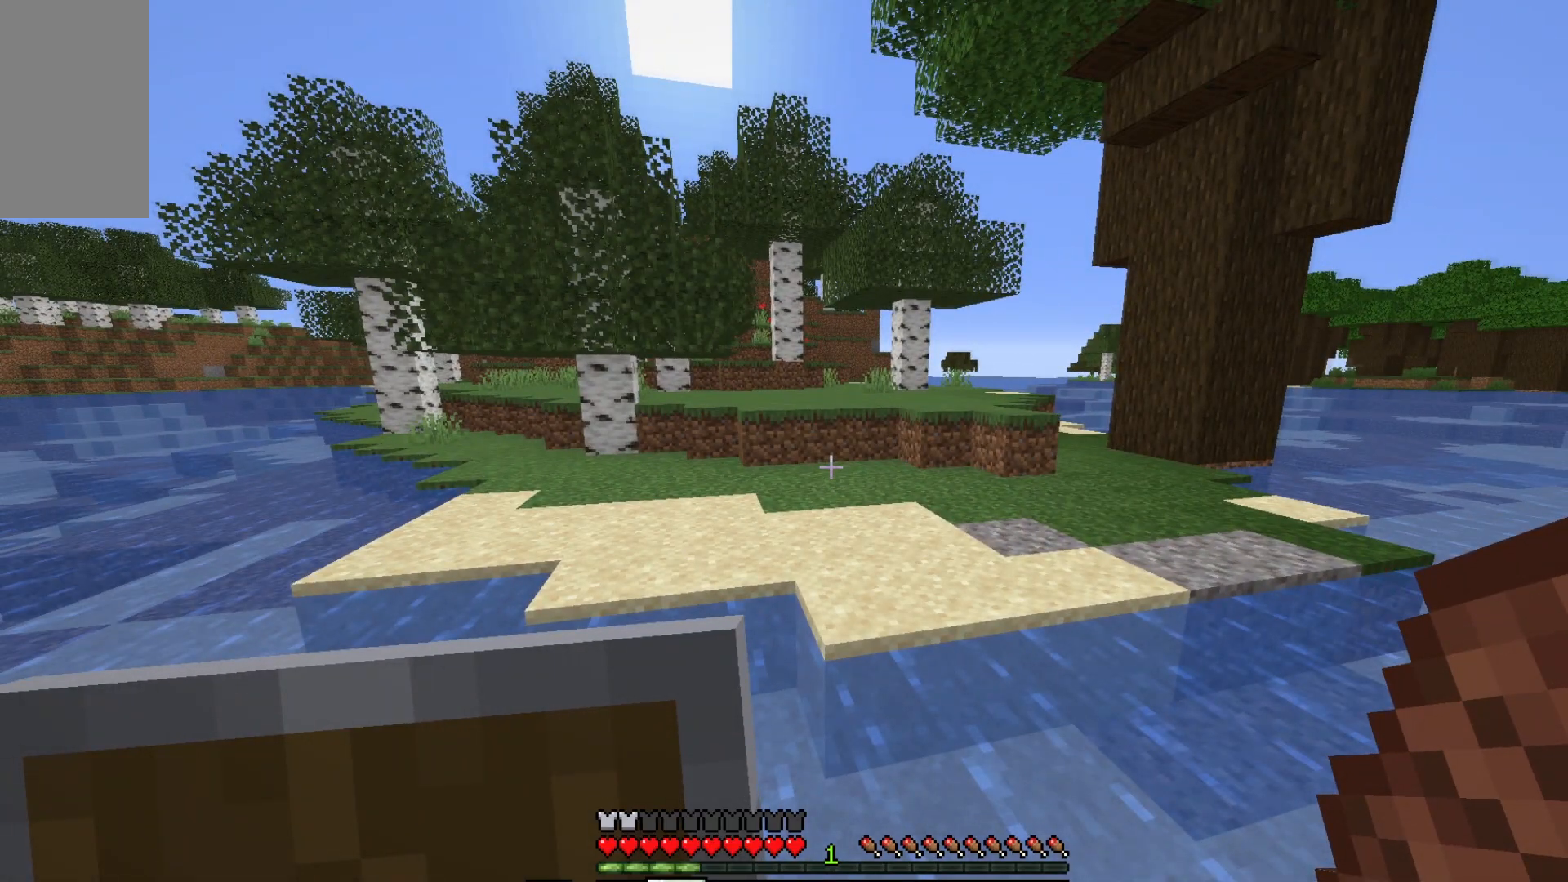
{"keys": ["a"], "mouse": [], "events": [[333, "a", "down"], [333, "w", "up"]]}
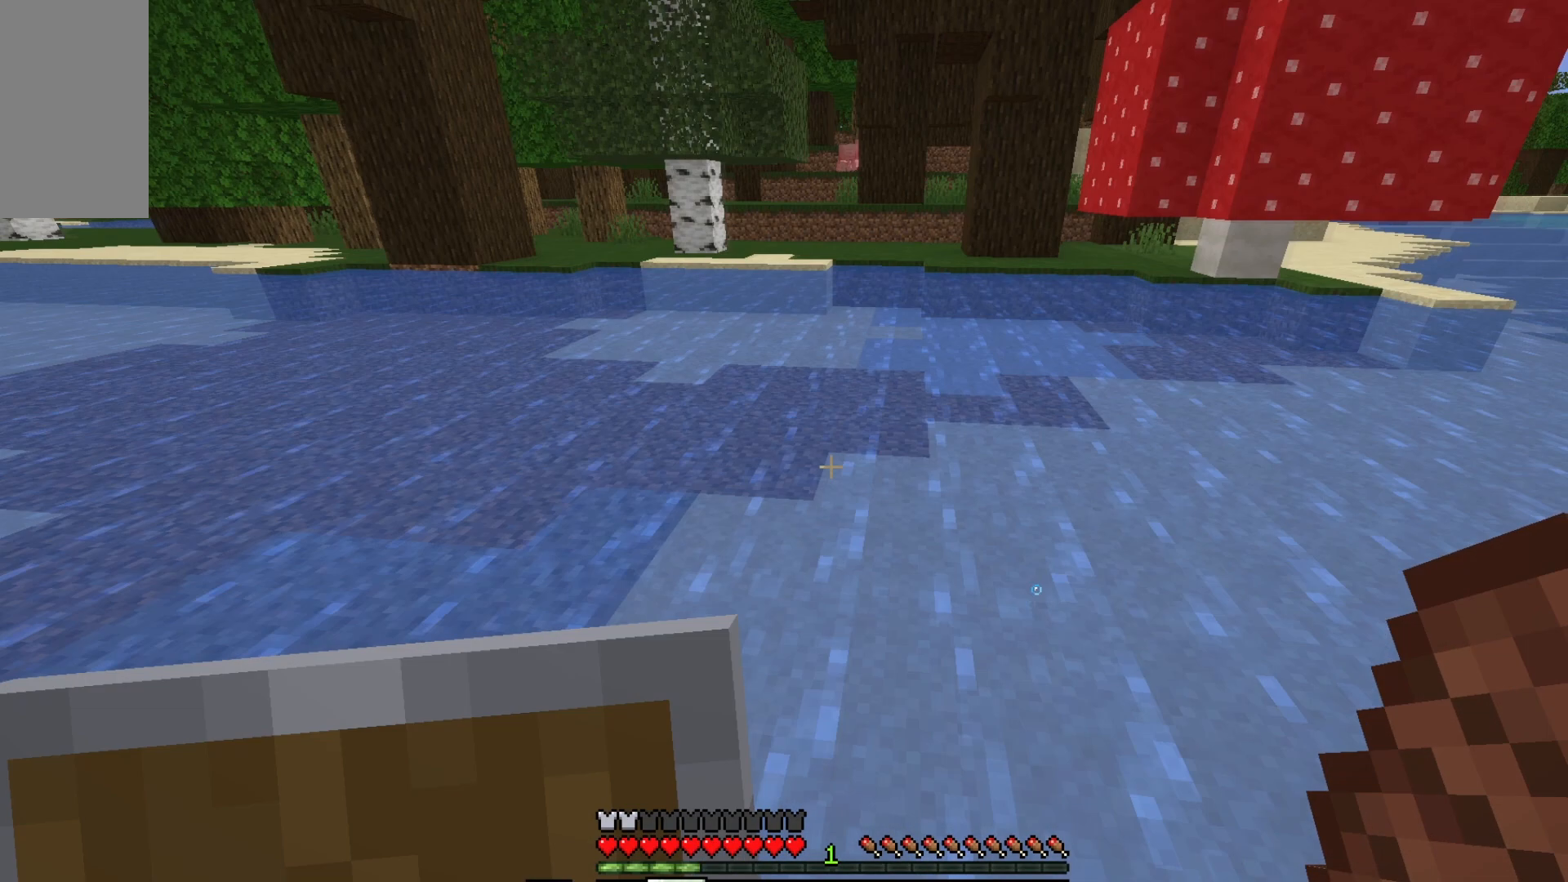
{"keys": ["a"], "mouse": [], "events": [[250, "a", "up"], [250, "s", "down"], [400, "a", "down"], [483, "s", "up"]]}
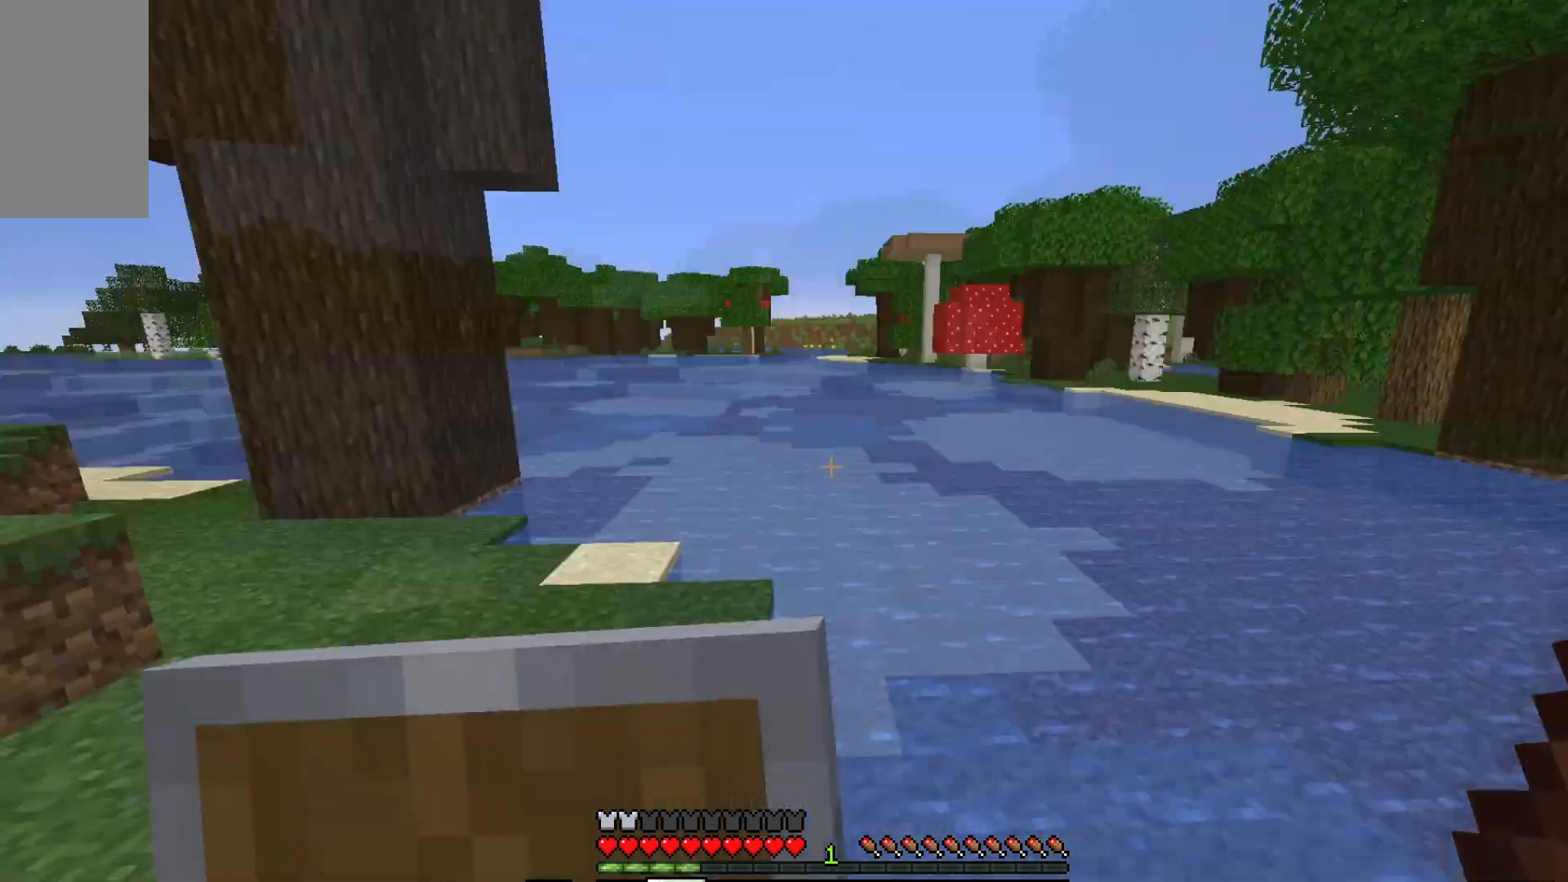
{"keys": ["a", "w"], "mouse": [], "events": [[183, "w", "down"], [317, "a", "up"], [483, "a", "down"]]}
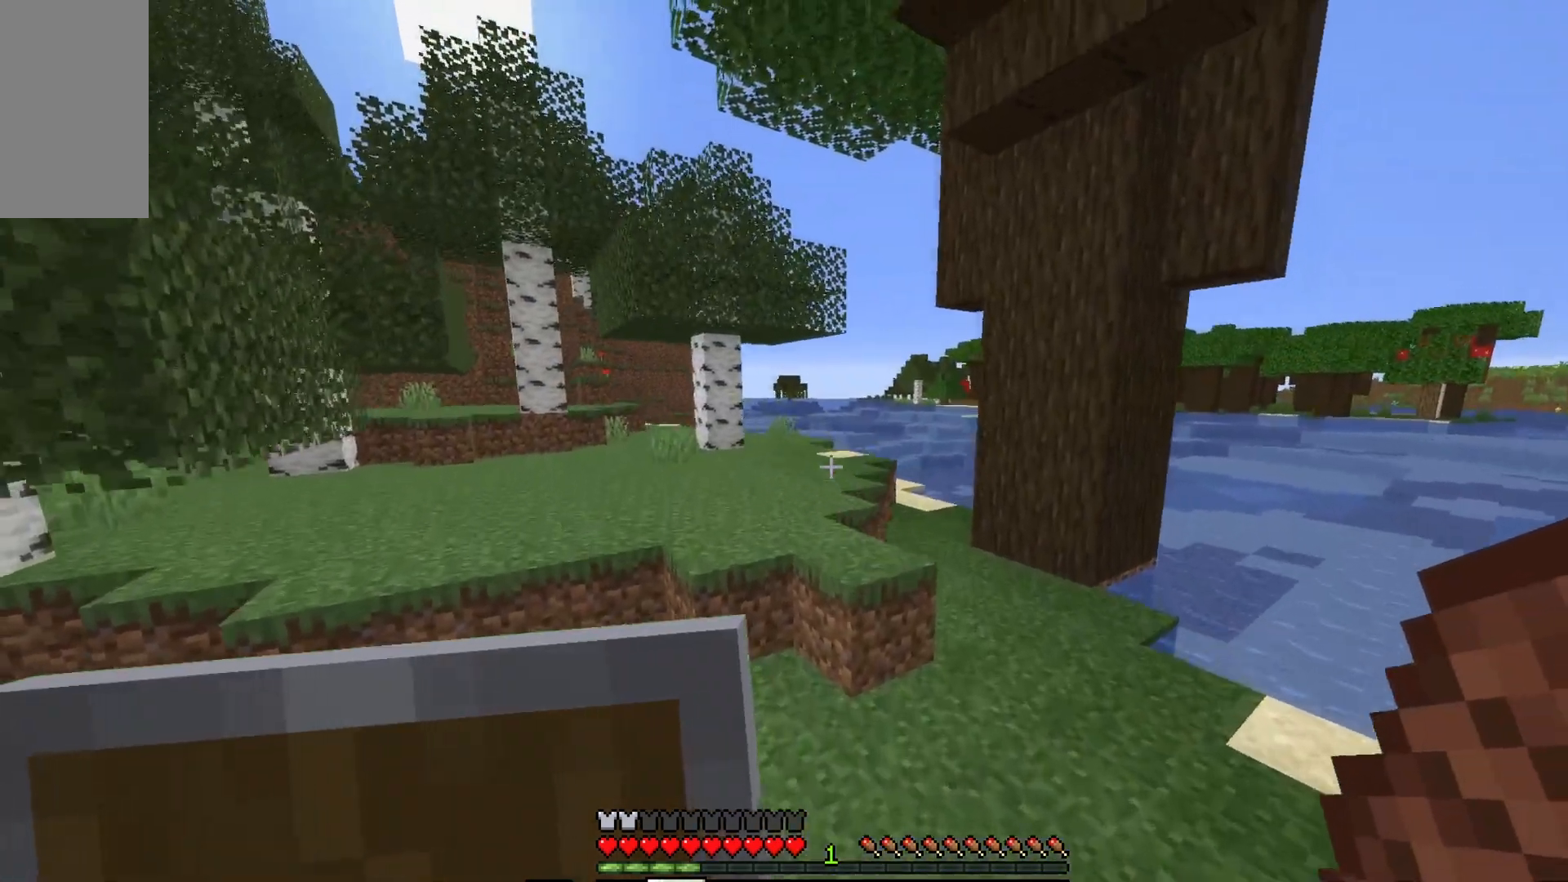
{"keys": ["w"], "mouse": [], "events": [[267, "a", "up"]]}
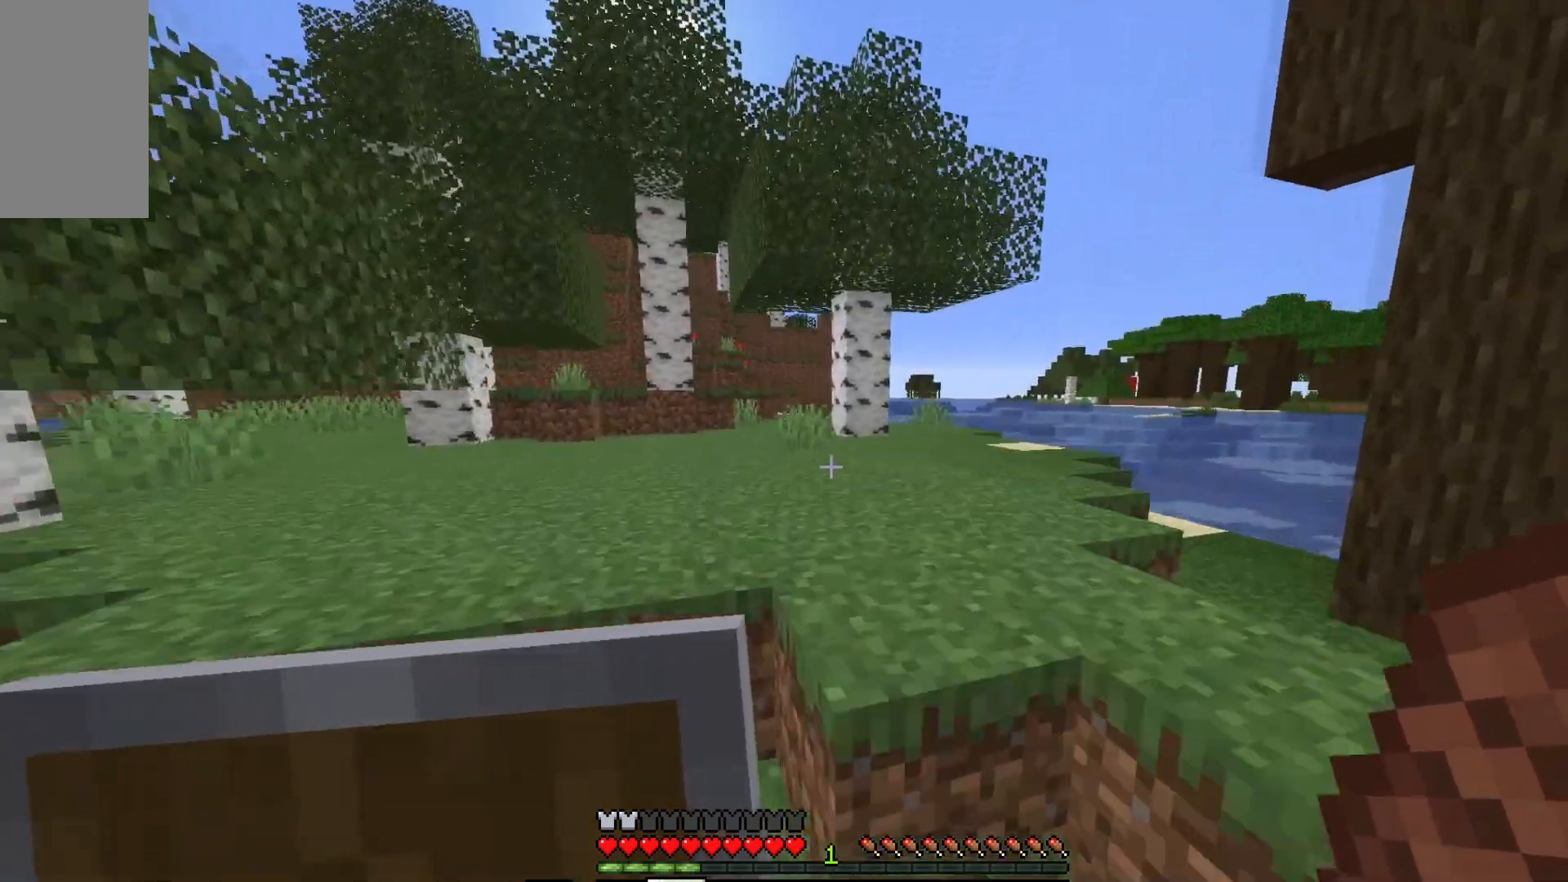
{"keys": ["w"], "mouse": [], "events": []}
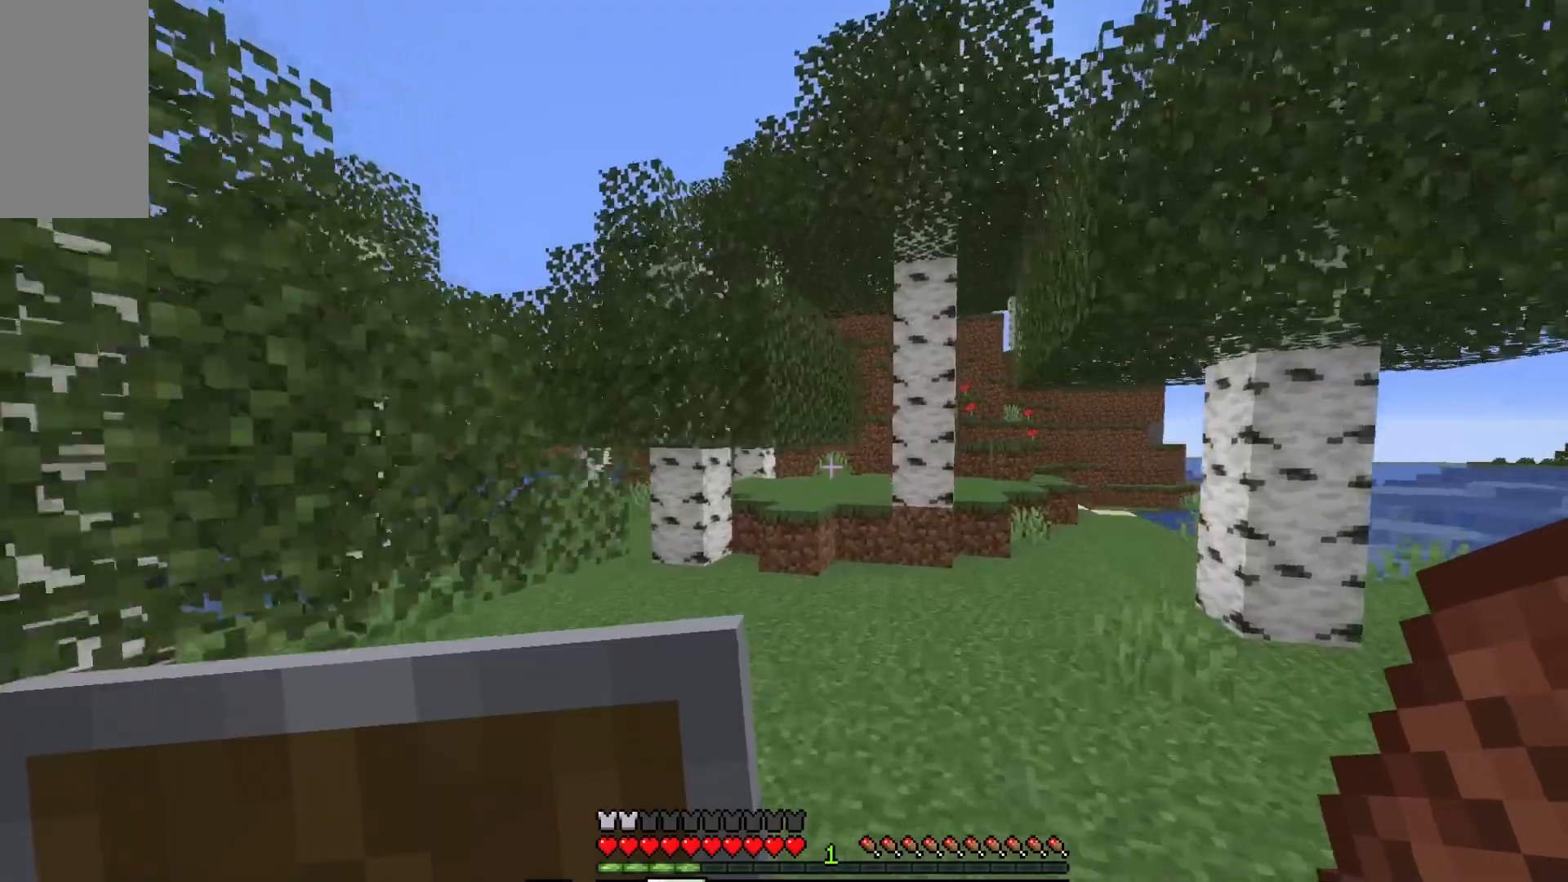
{"keys": ["d", "w"], "mouse": [], "events": [[417, "d", "down"]]}
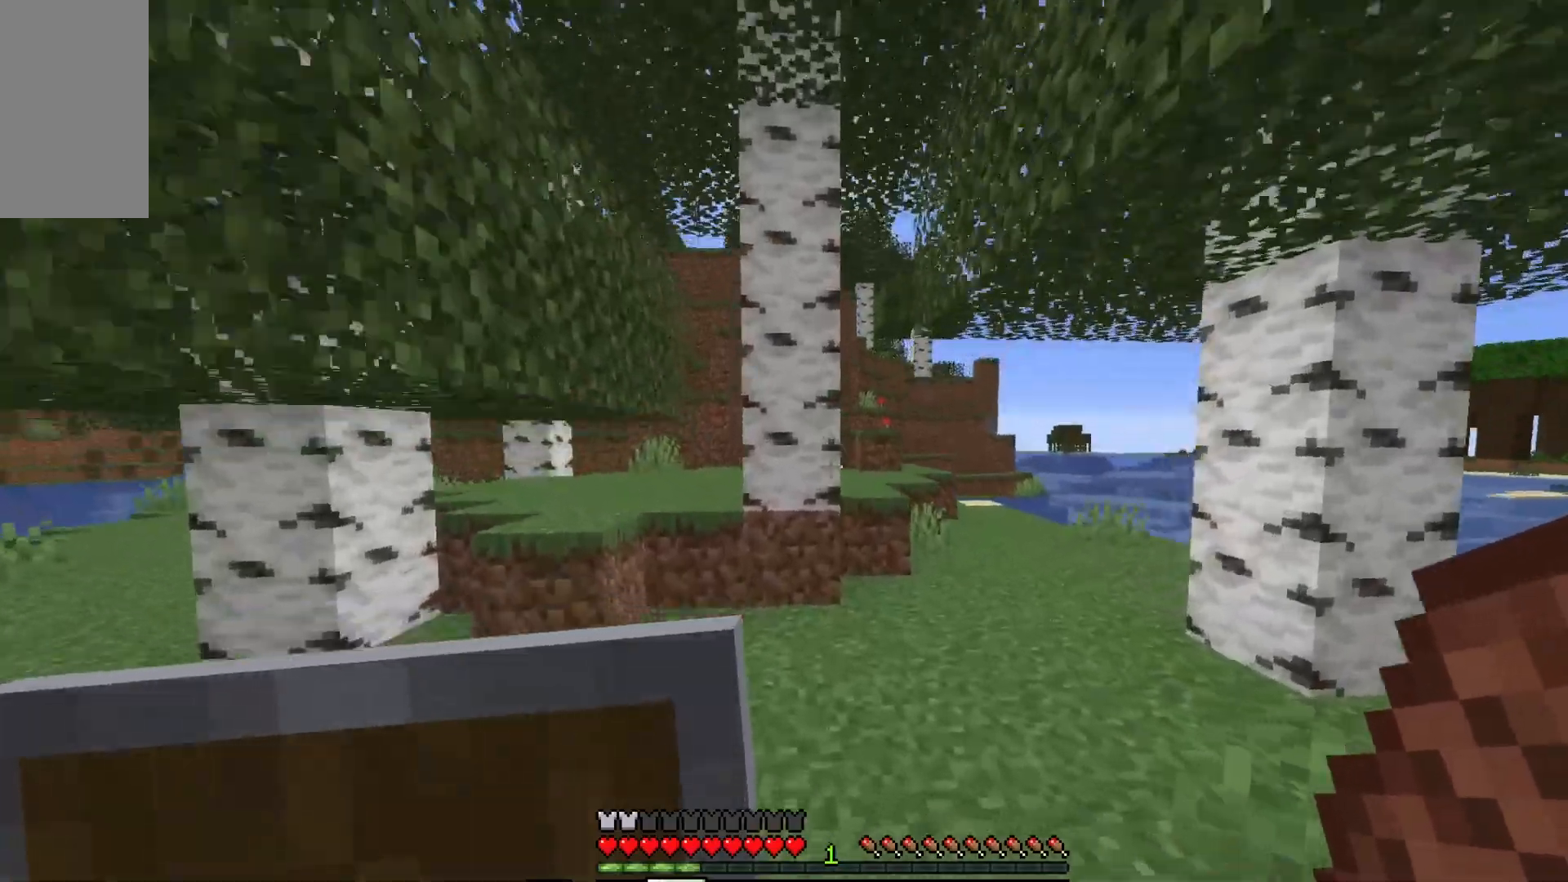
{"keys": ["w"], "mouse": [], "events": [[333, "d", "up"]]}
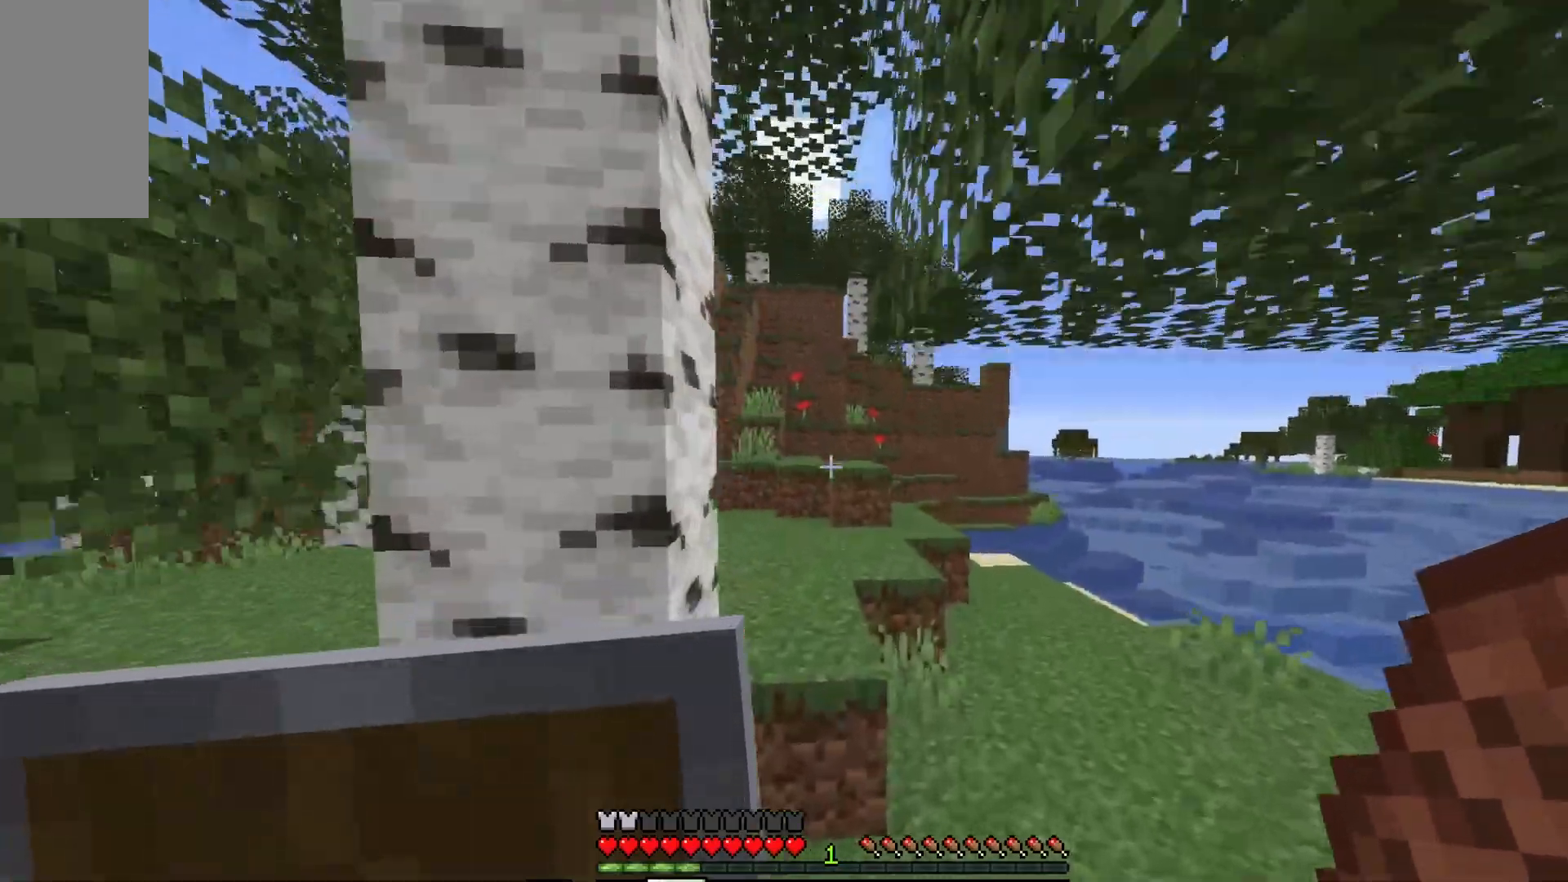
{"keys": ["w"], "mouse": [], "events": []}
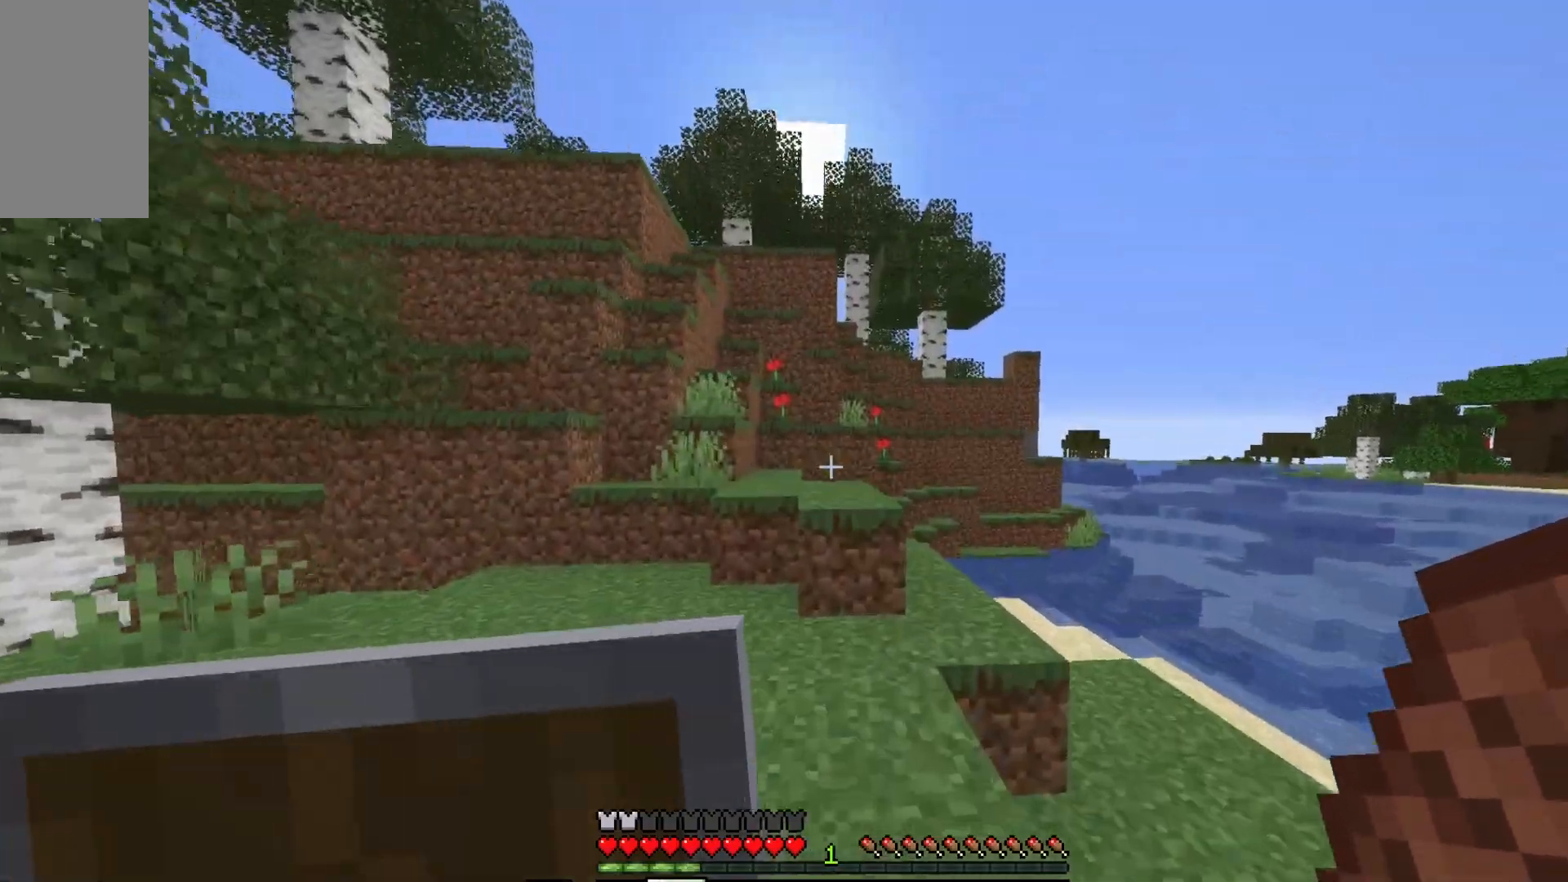
{"keys": ["a", "w"], "mouse": [], "events": [[467, "a", "down"]]}
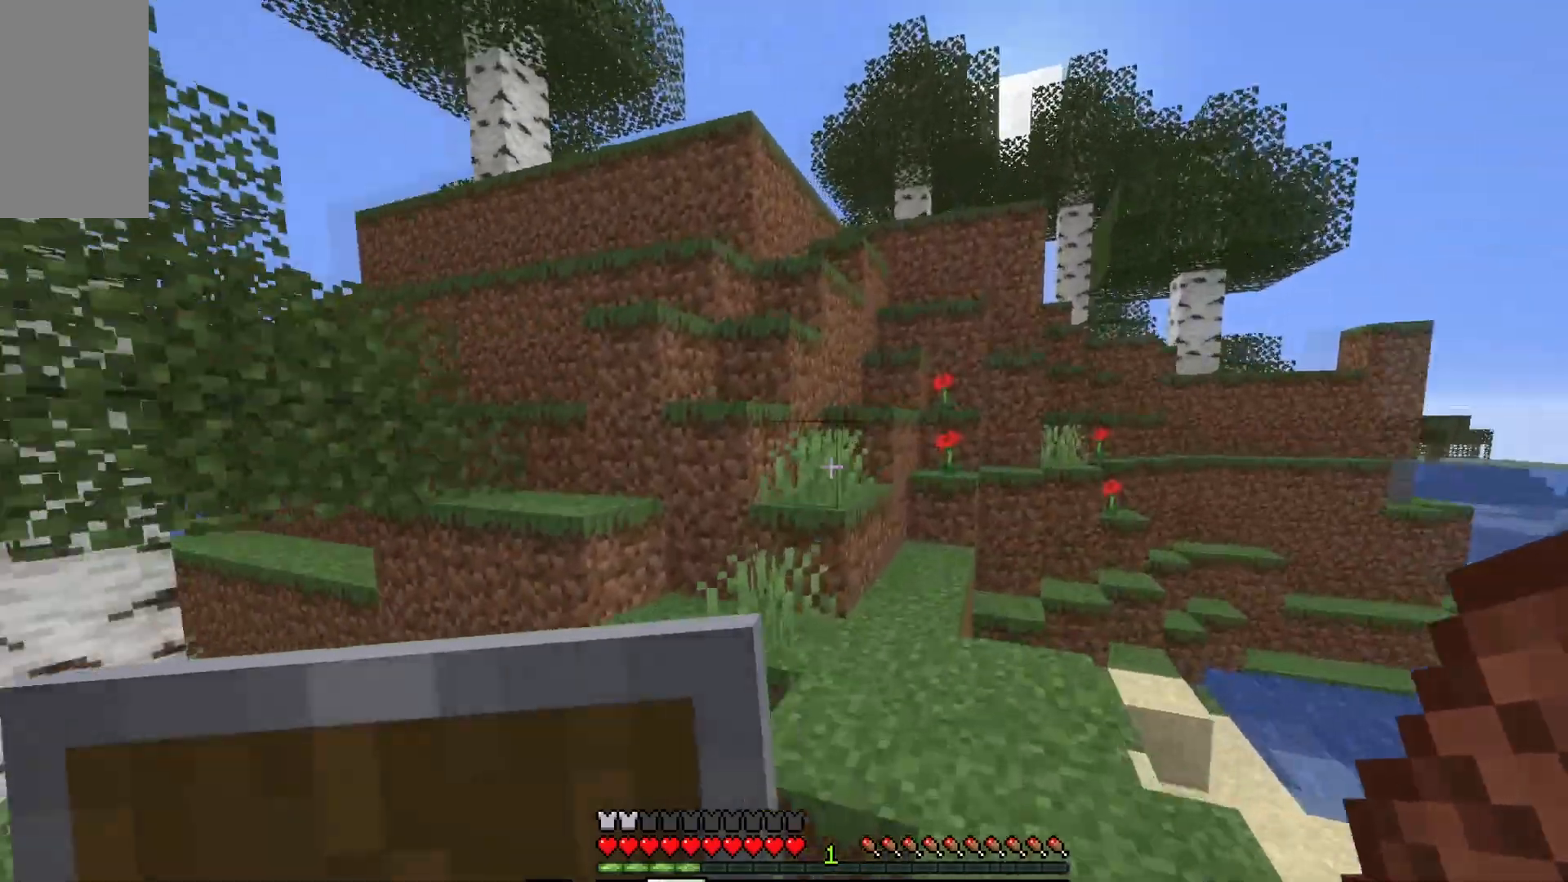
{"keys": ["a", "w"], "mouse": [], "events": [[167, "a", "up"], [417, "a", "down"]]}
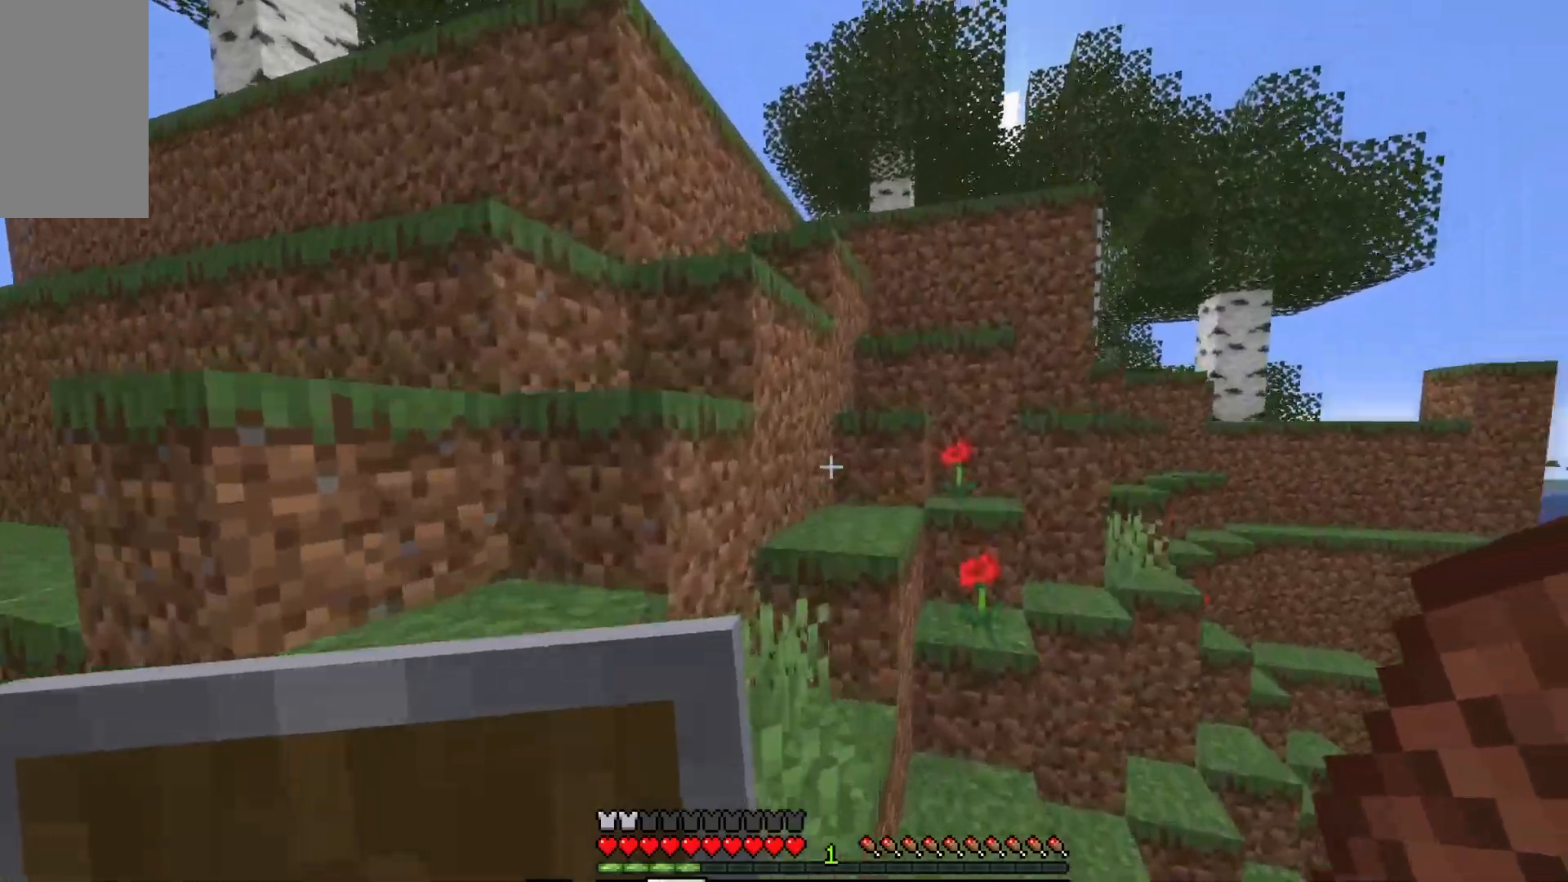
{"keys": ["d", "w"], "mouse": [], "events": [[183, "a", "up"], [267, "d", "down"]]}
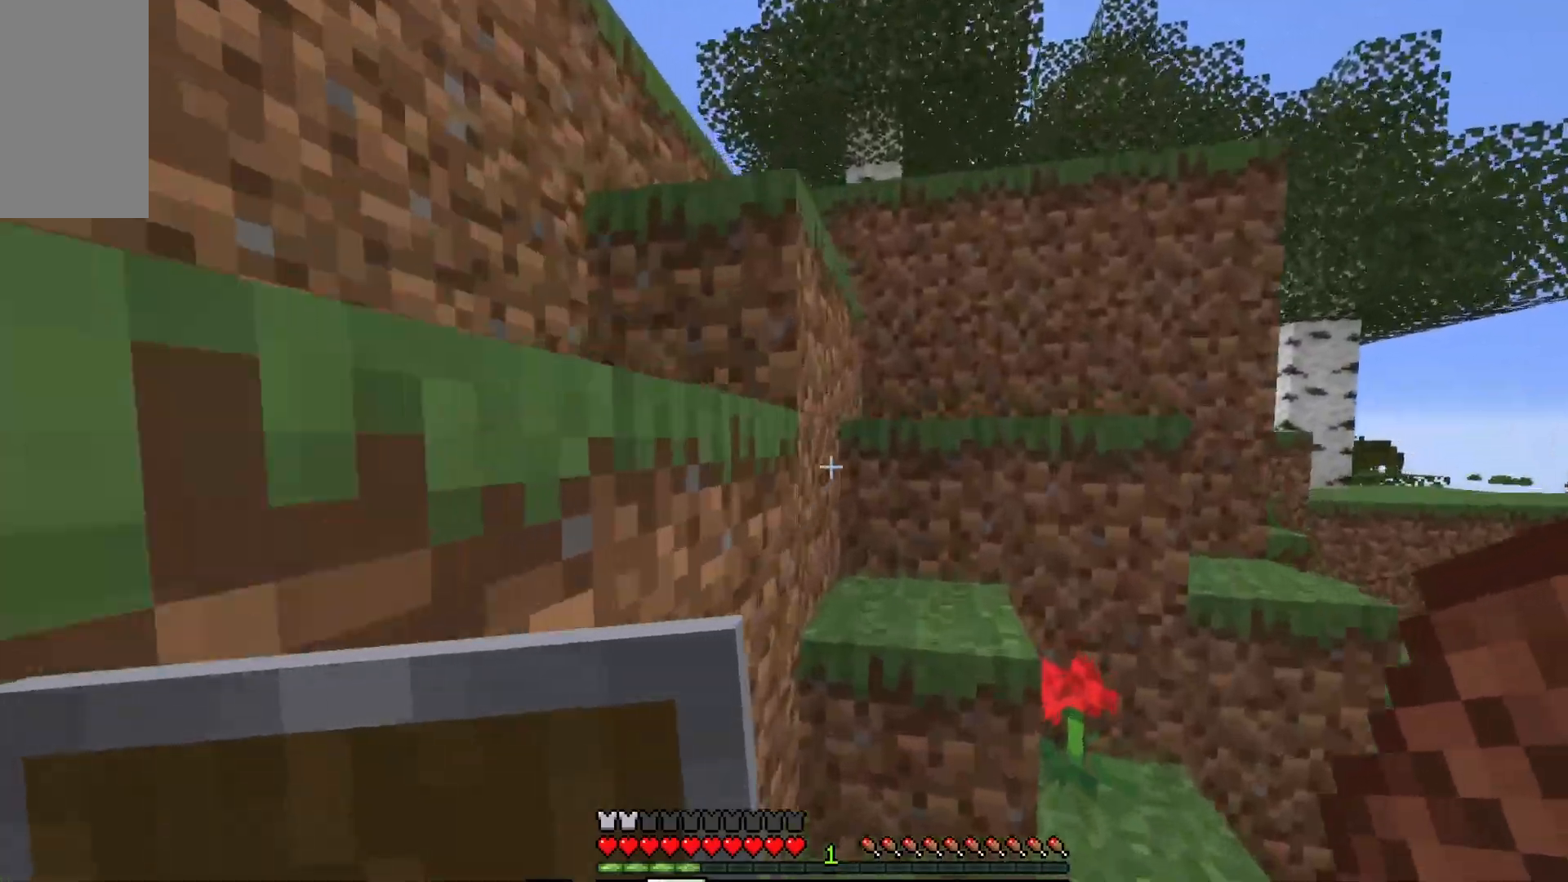
{"keys": ["w"], "mouse": [], "events": [[67, "d", "up"]]}
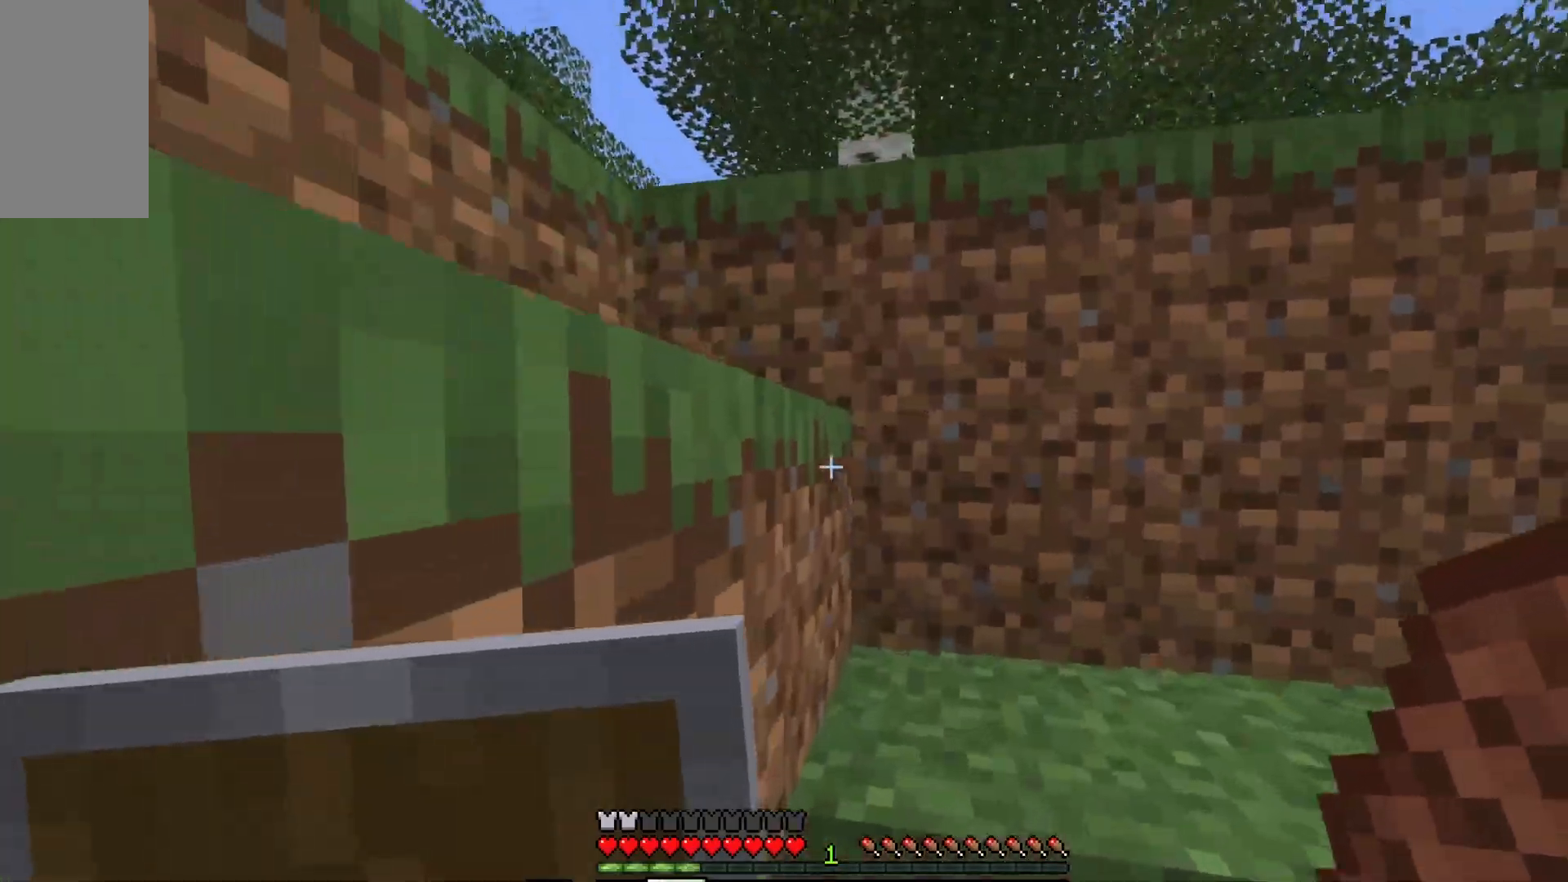
{"keys": ["a", "w"], "mouse": [], "events": [[250, "a", "down"]]}
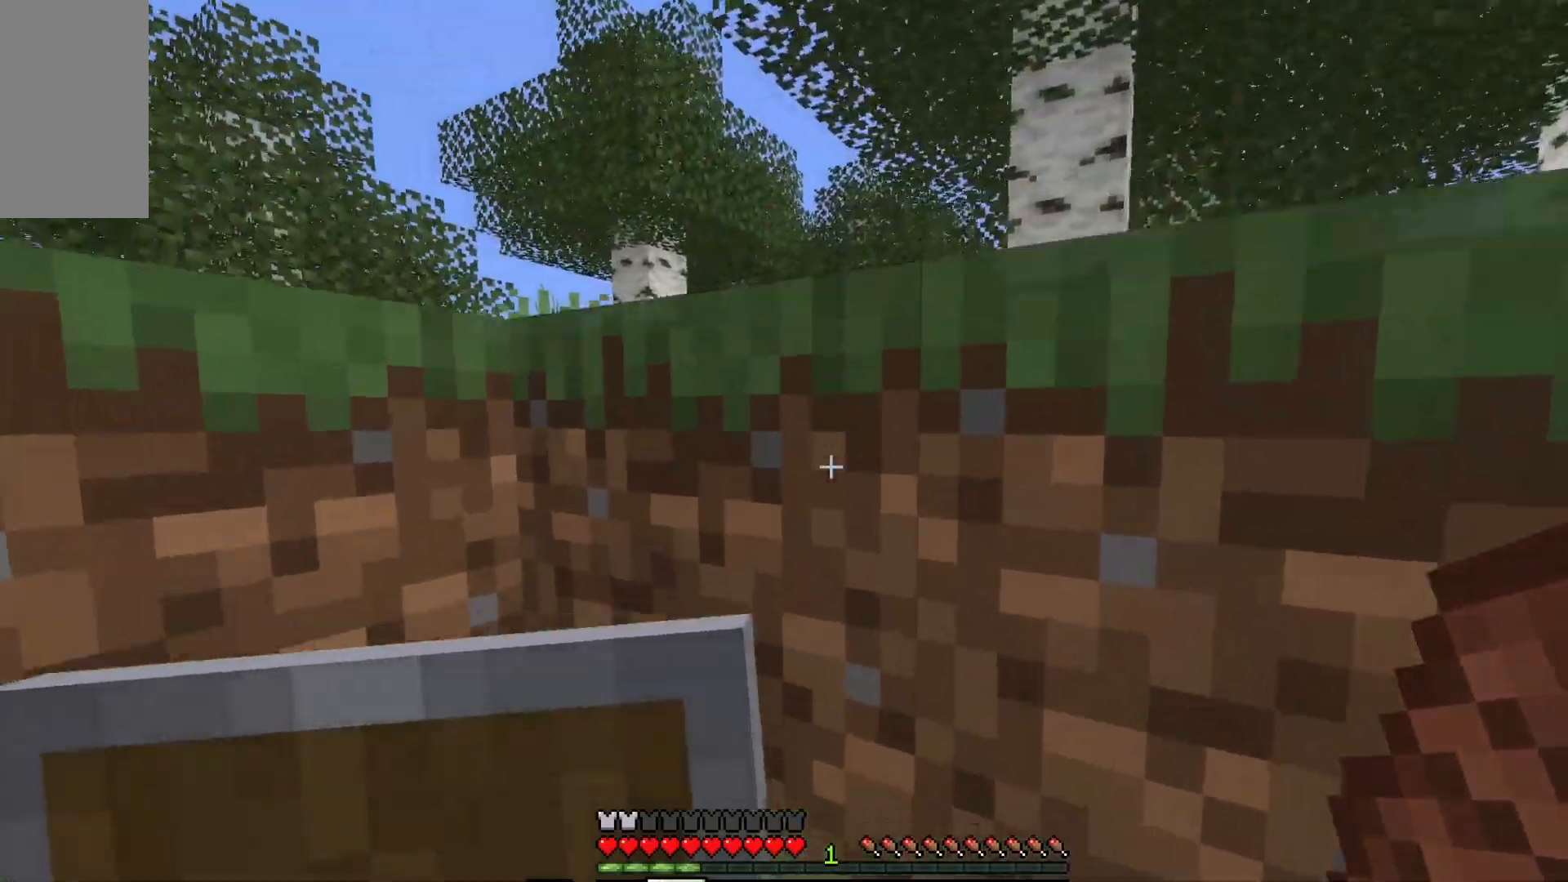
{"keys": ["a", "w"], "mouse": [], "events": []}
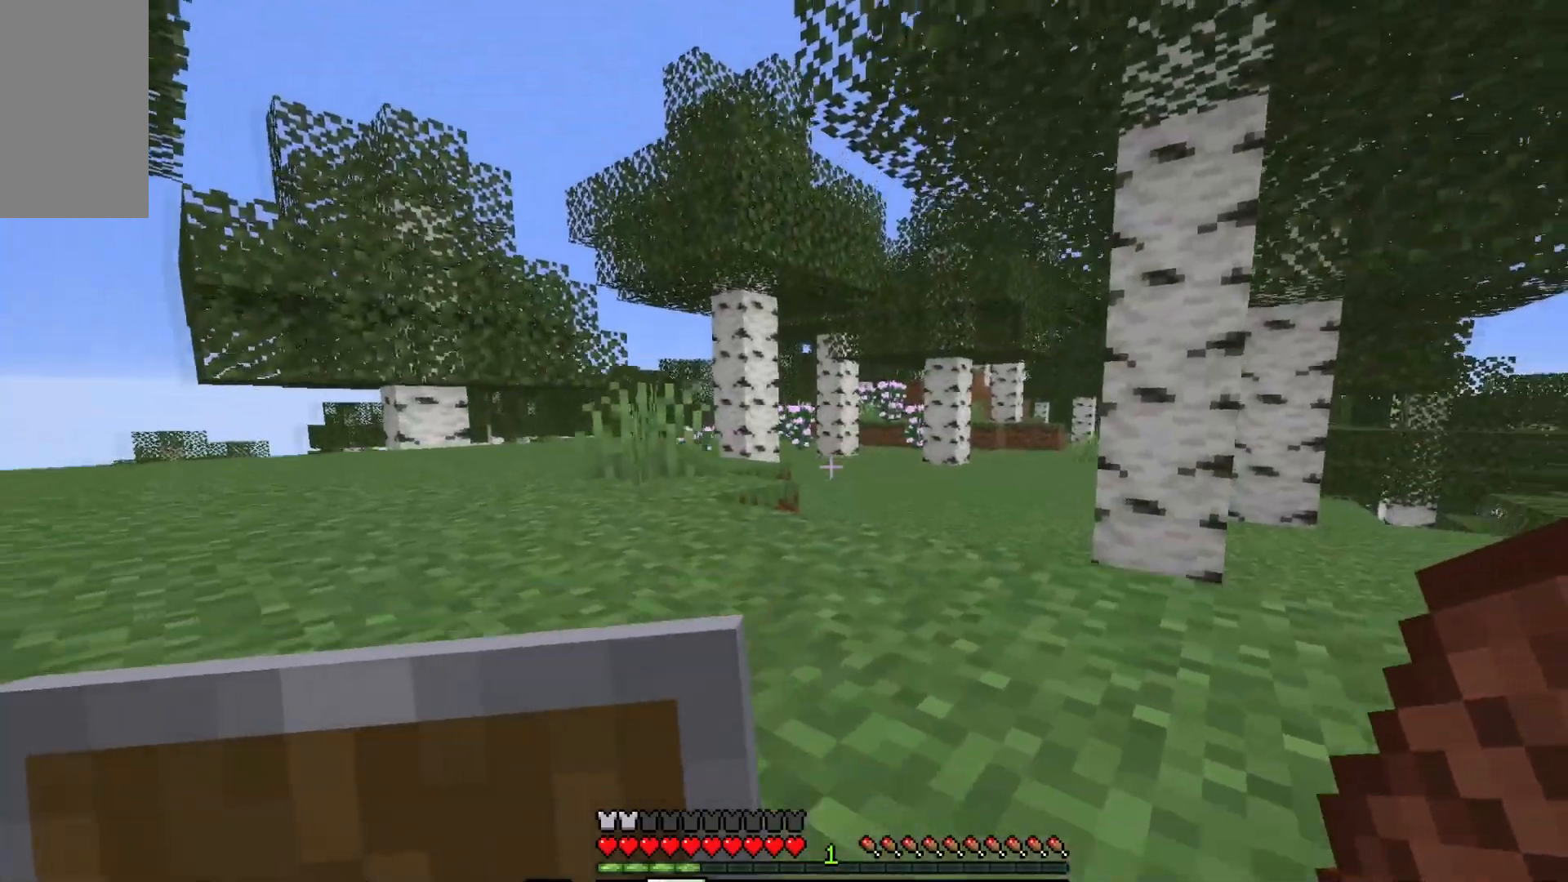
{"keys": ["w"], "mouse": [], "events": [[100, "a", "up"]]}
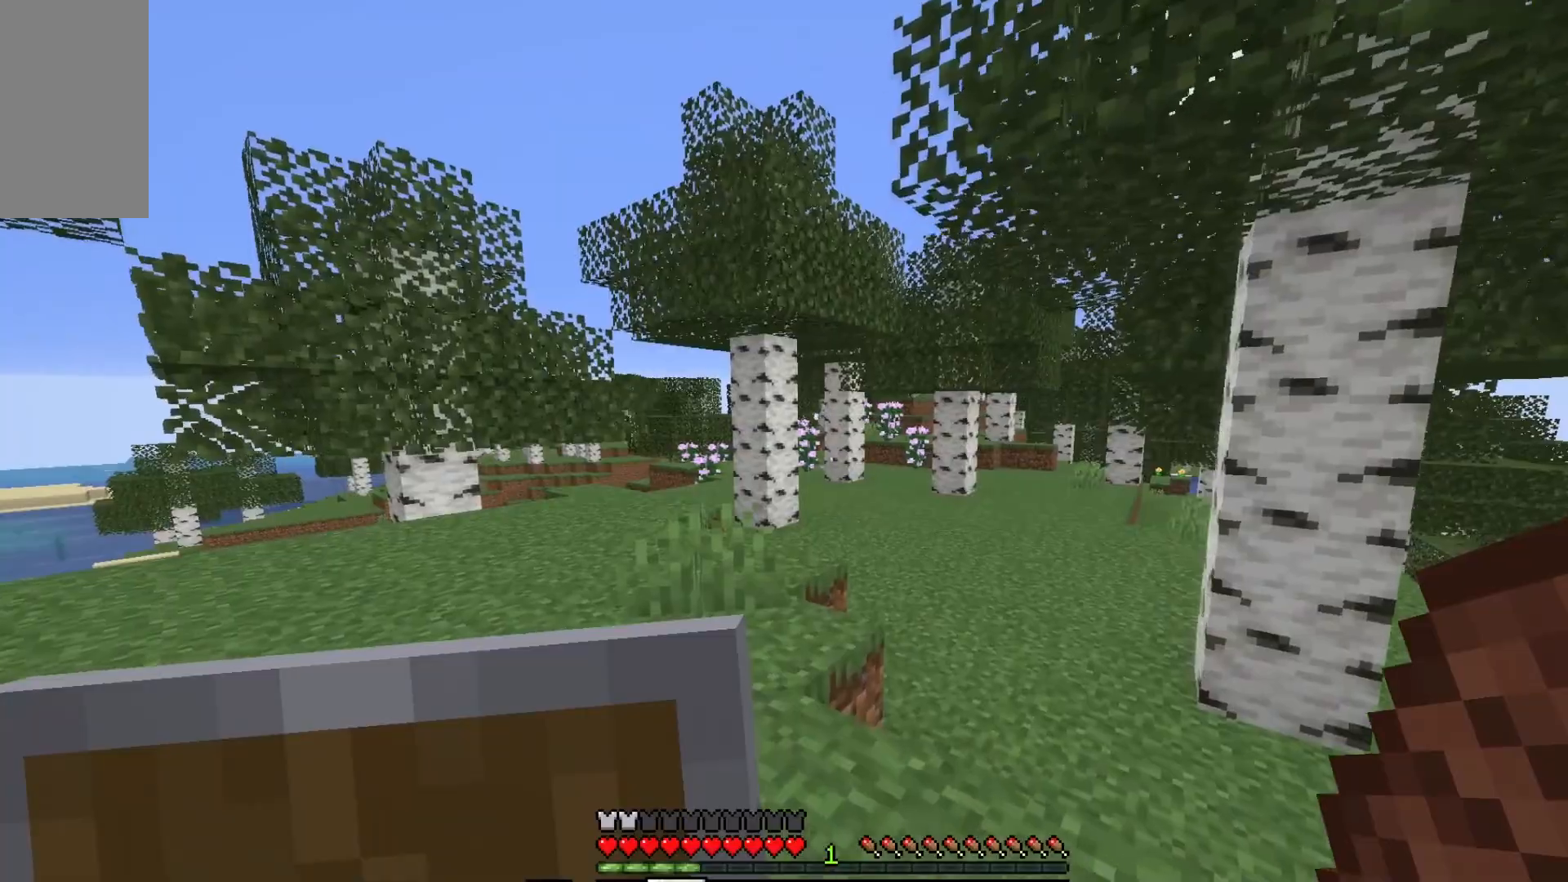
{"keys": ["w"], "mouse": [], "events": []}
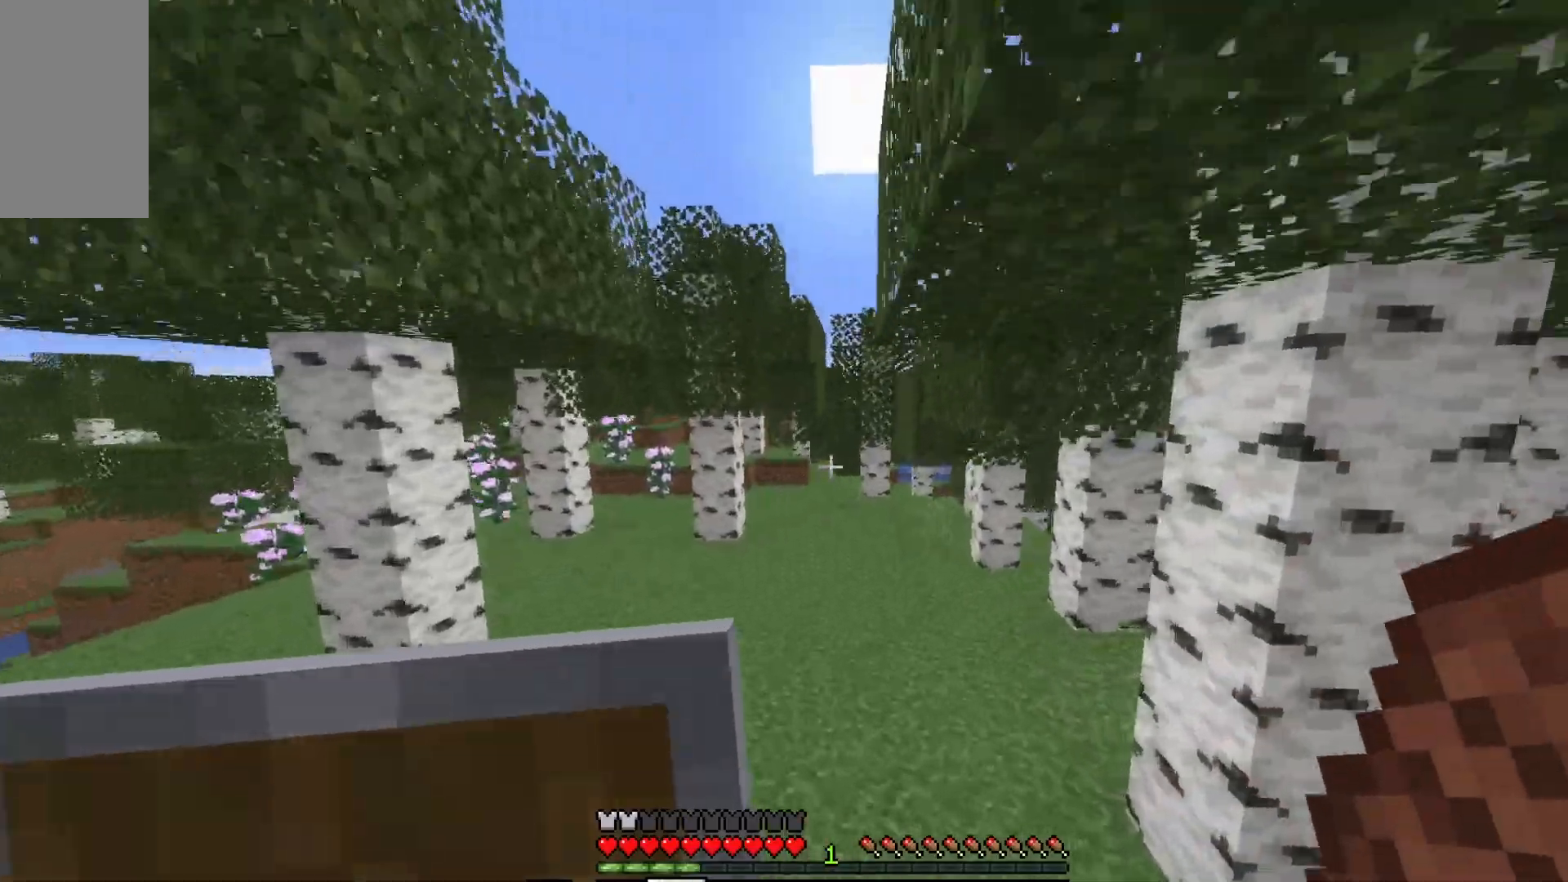
{"keys": ["w"], "mouse": [], "events": []}